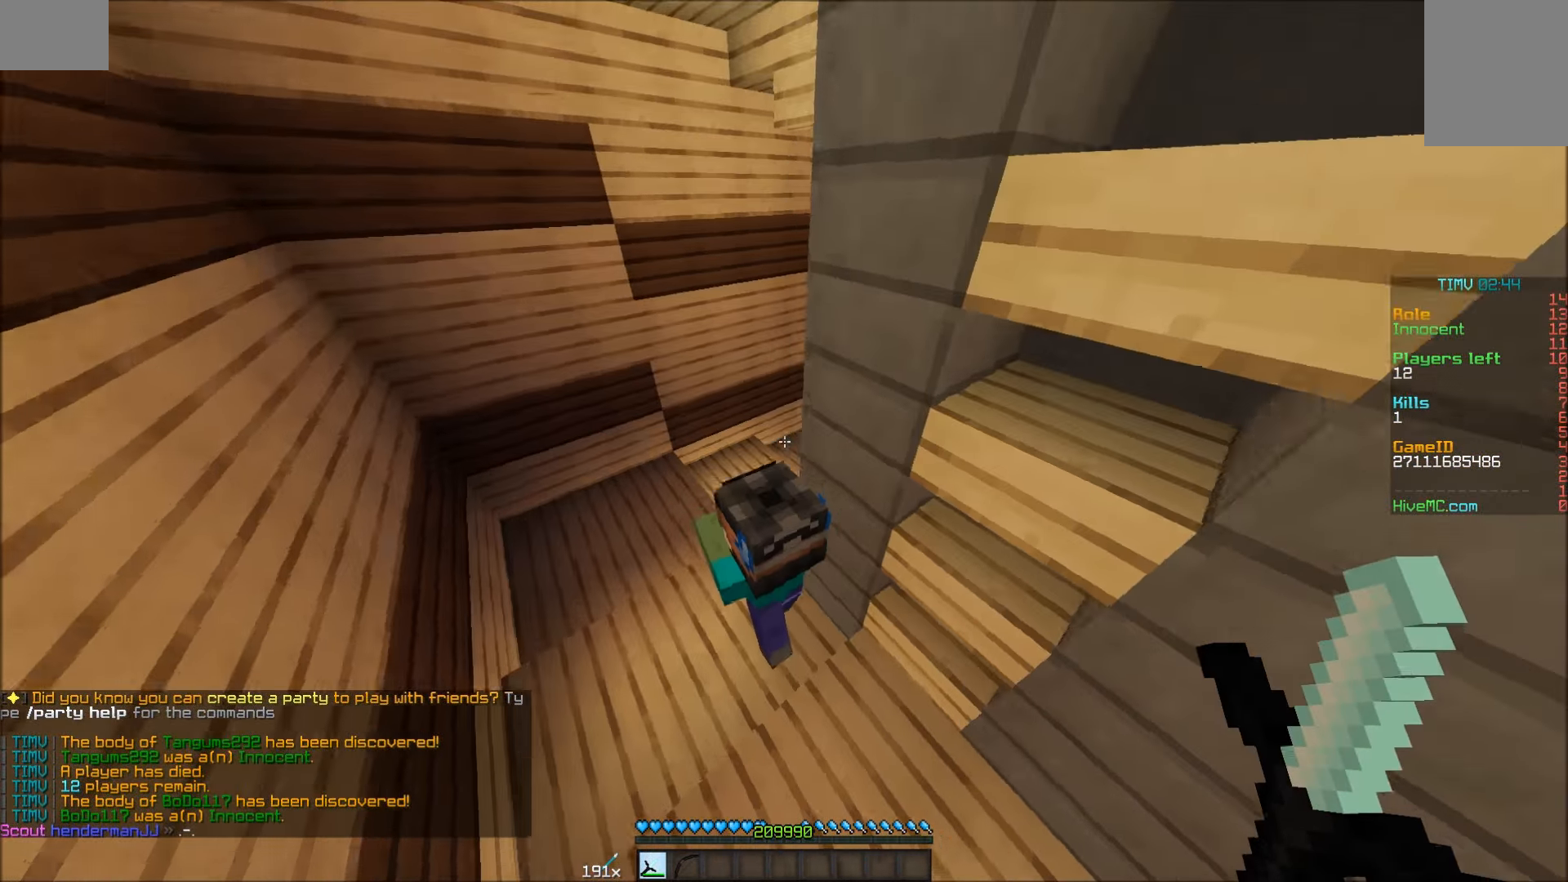
Gameplay with keyboard and mouse; each line is a JSON object with the keys and mouse buttons held at the frame after it. "events" lists presses ("down") and releases ("up") of "a", "d", "s", "w", "mouse_left" and "mouse_right" between this image and that frame as [ms after this image, input, new state], when the widget could be followed in between. "mouse_left", "mouse_right" = the "left", "right" buttons of the "mouse" list. No other keys are recorded. Fast repeated clicks can show as one long hold. Mouse movement is not recorded.
{"keys": ["w"], "mouse": [], "events": []}
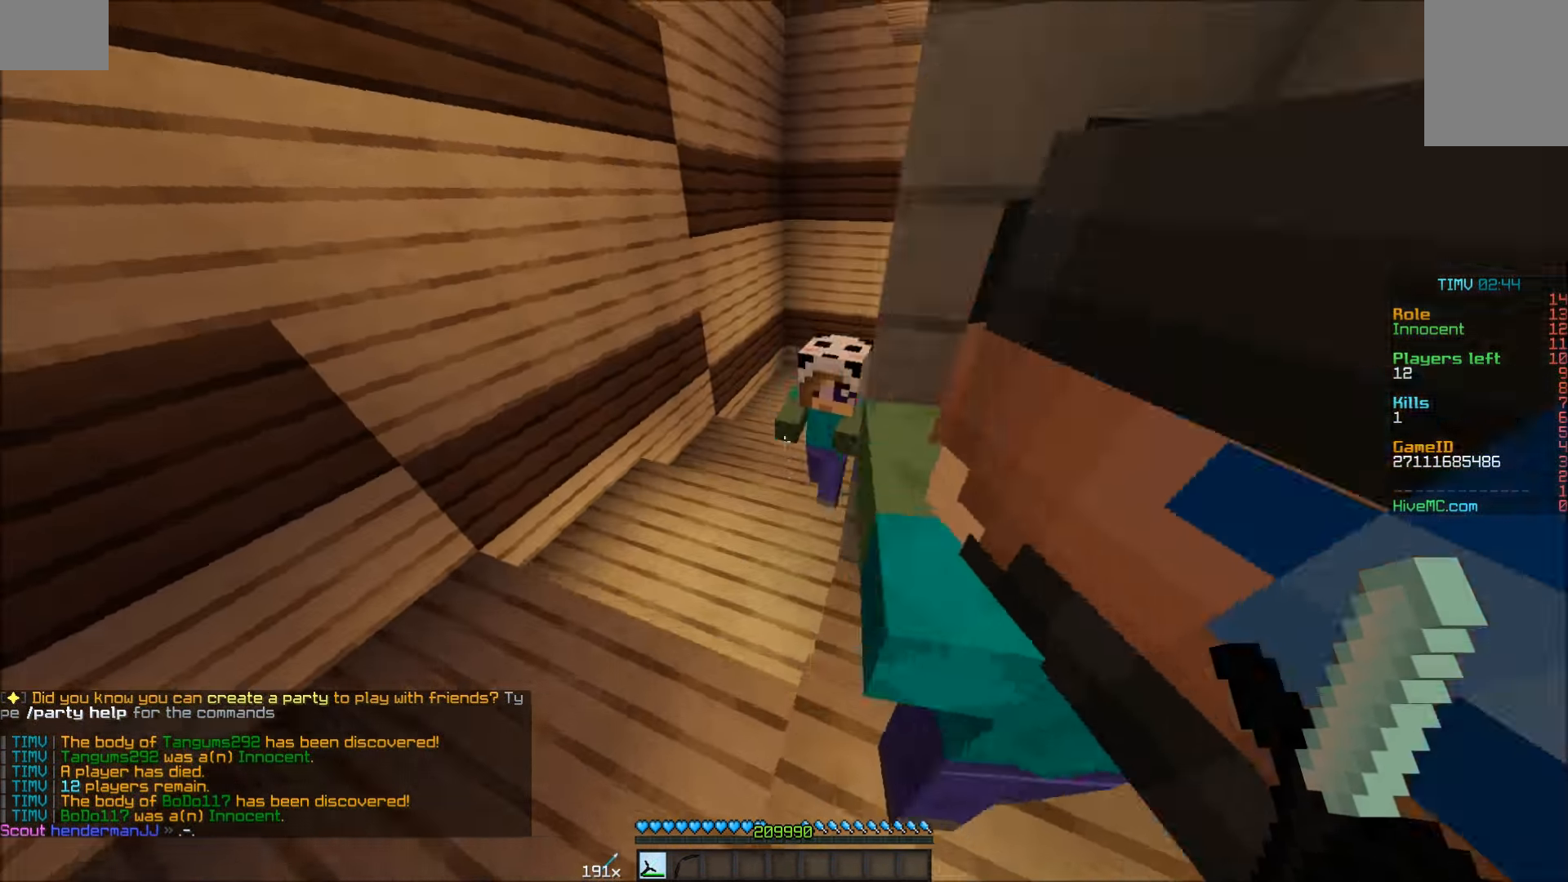
{"keys": ["w"], "mouse": [], "events": []}
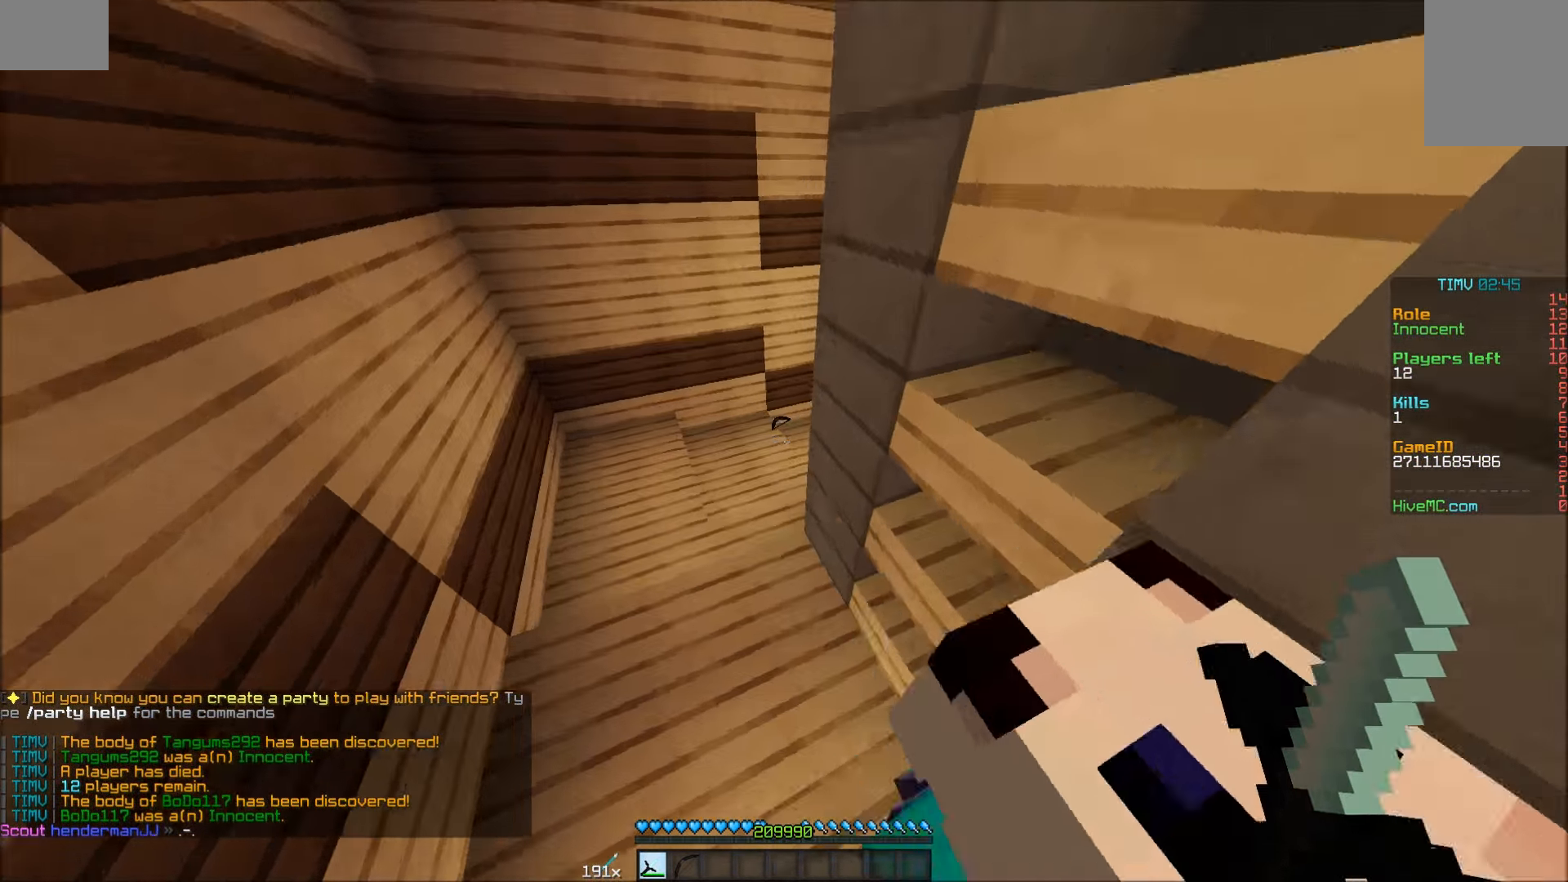
{"keys": ["w"], "mouse": [], "events": []}
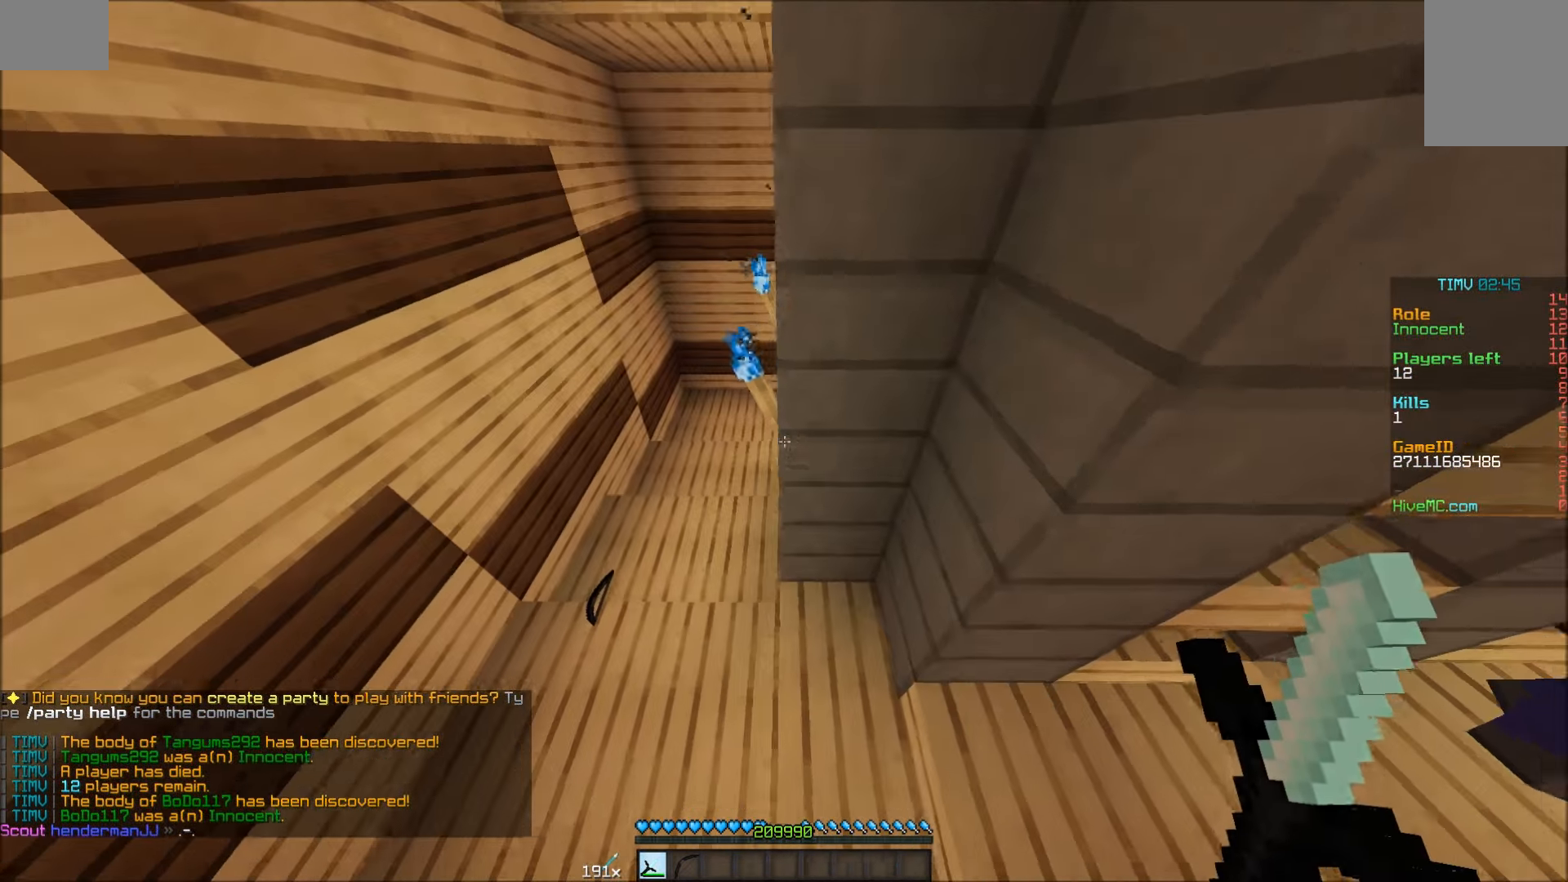
{"keys": ["w"], "mouse": [], "events": []}
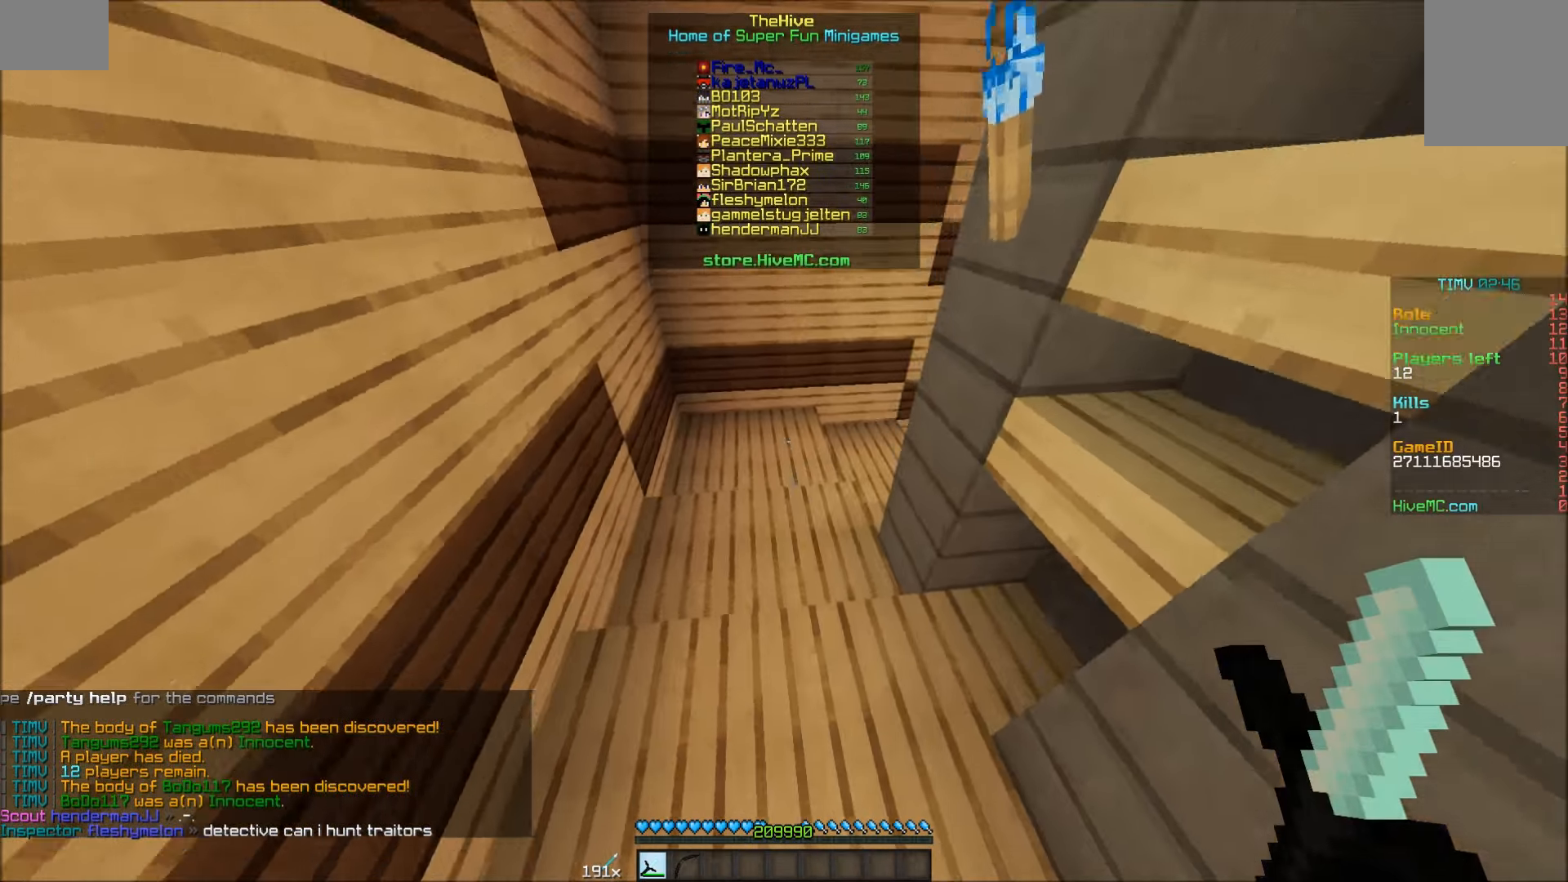
{"keys": ["w"], "mouse": [], "events": []}
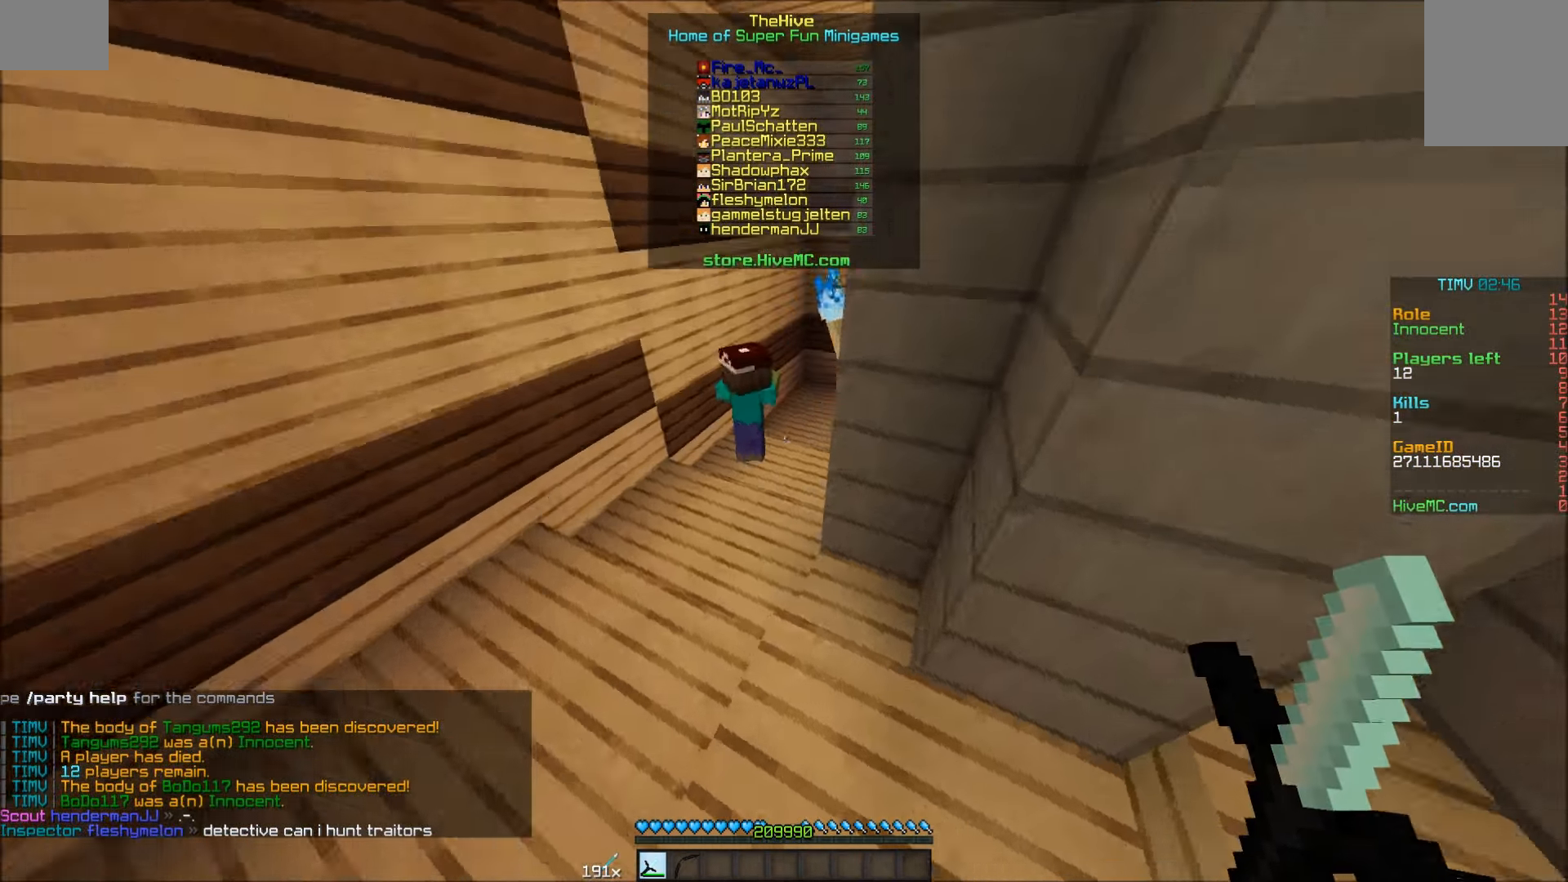
{"keys": ["w"], "mouse": [], "events": []}
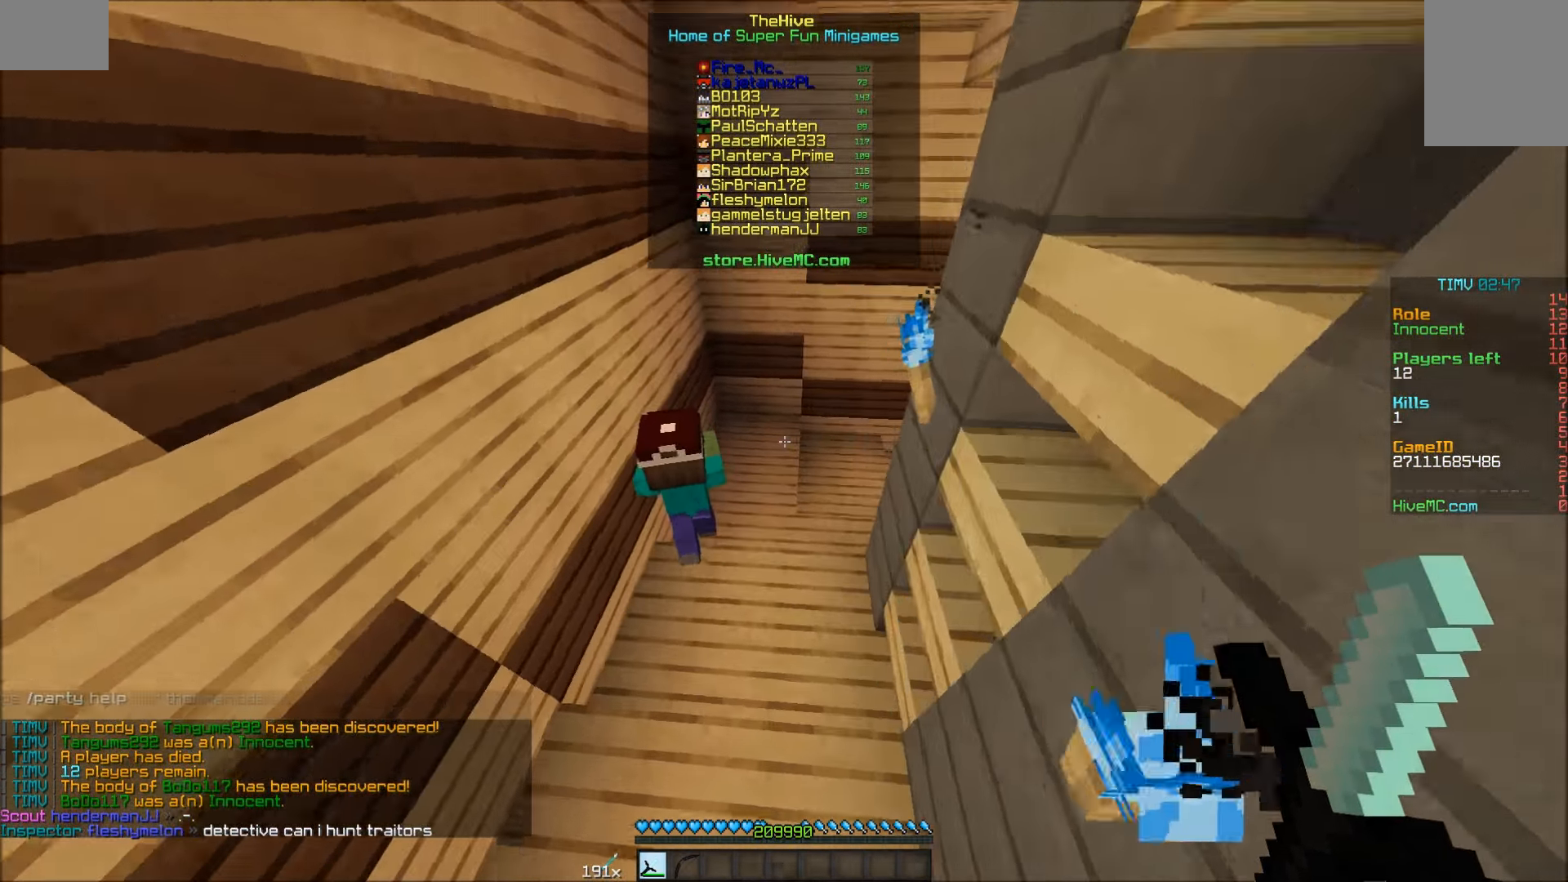
{"keys": ["w"], "mouse": [], "events": []}
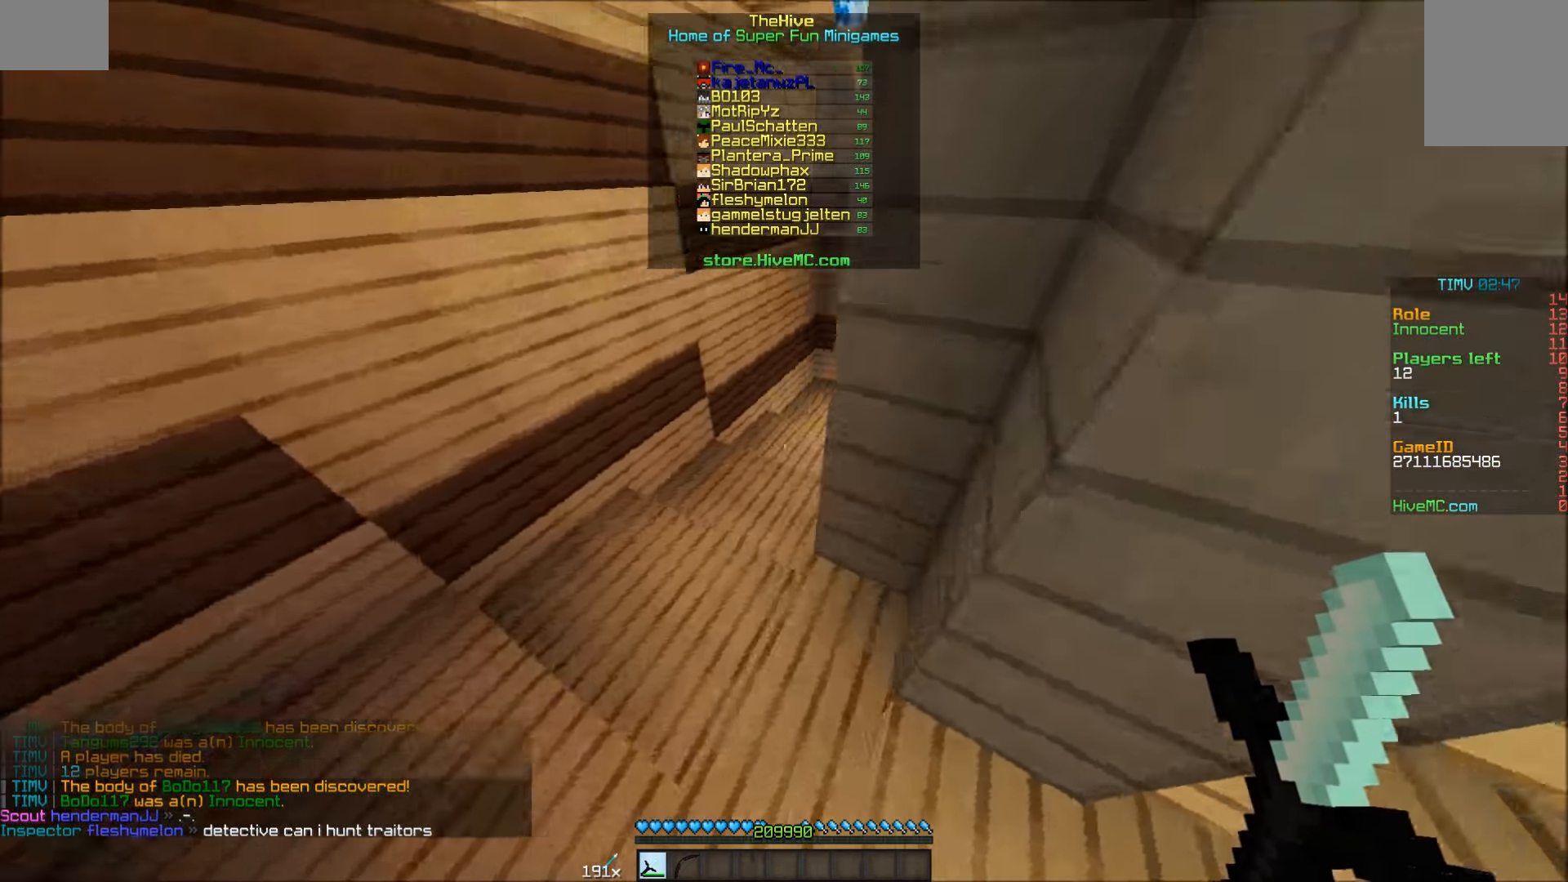
{"keys": ["w"], "mouse": [], "events": []}
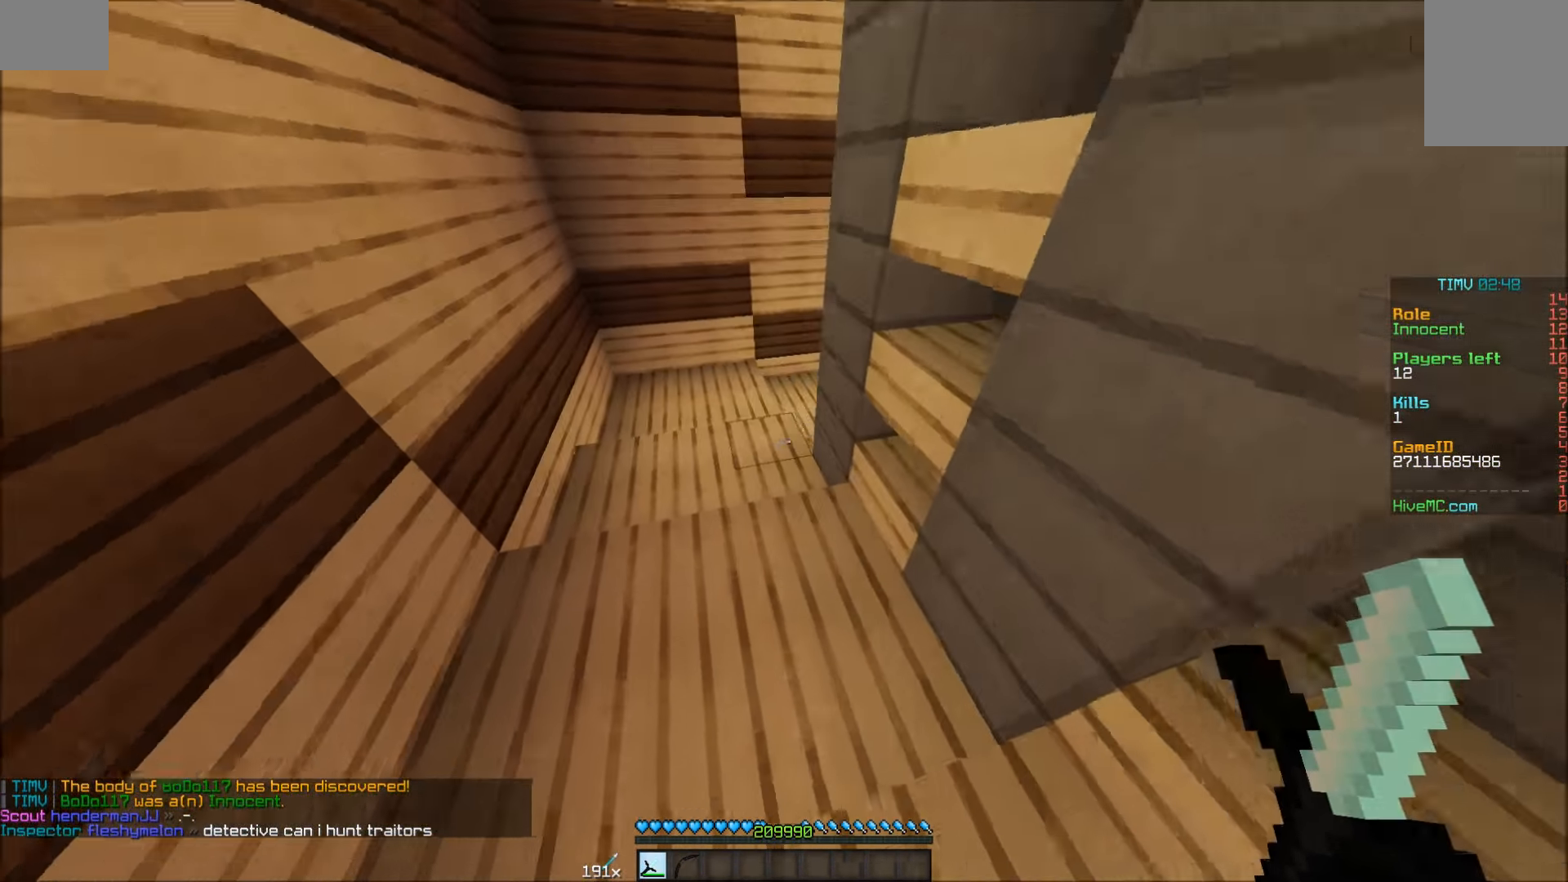
{"keys": ["w"], "mouse": [], "events": []}
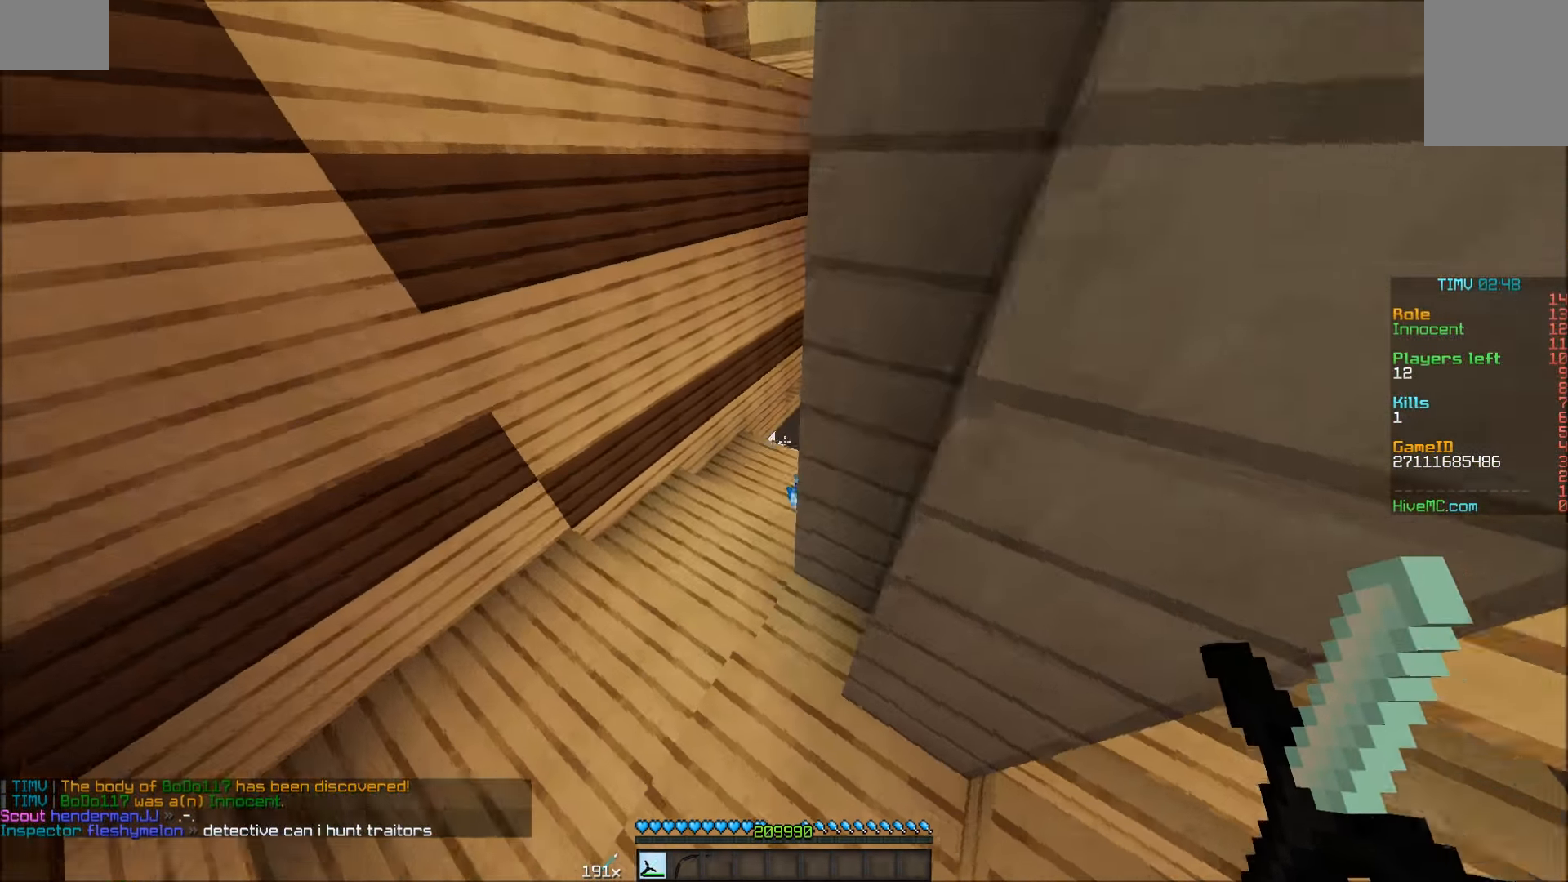
{"keys": ["d", "w"], "mouse": [], "events": [[117, "d", "down"]]}
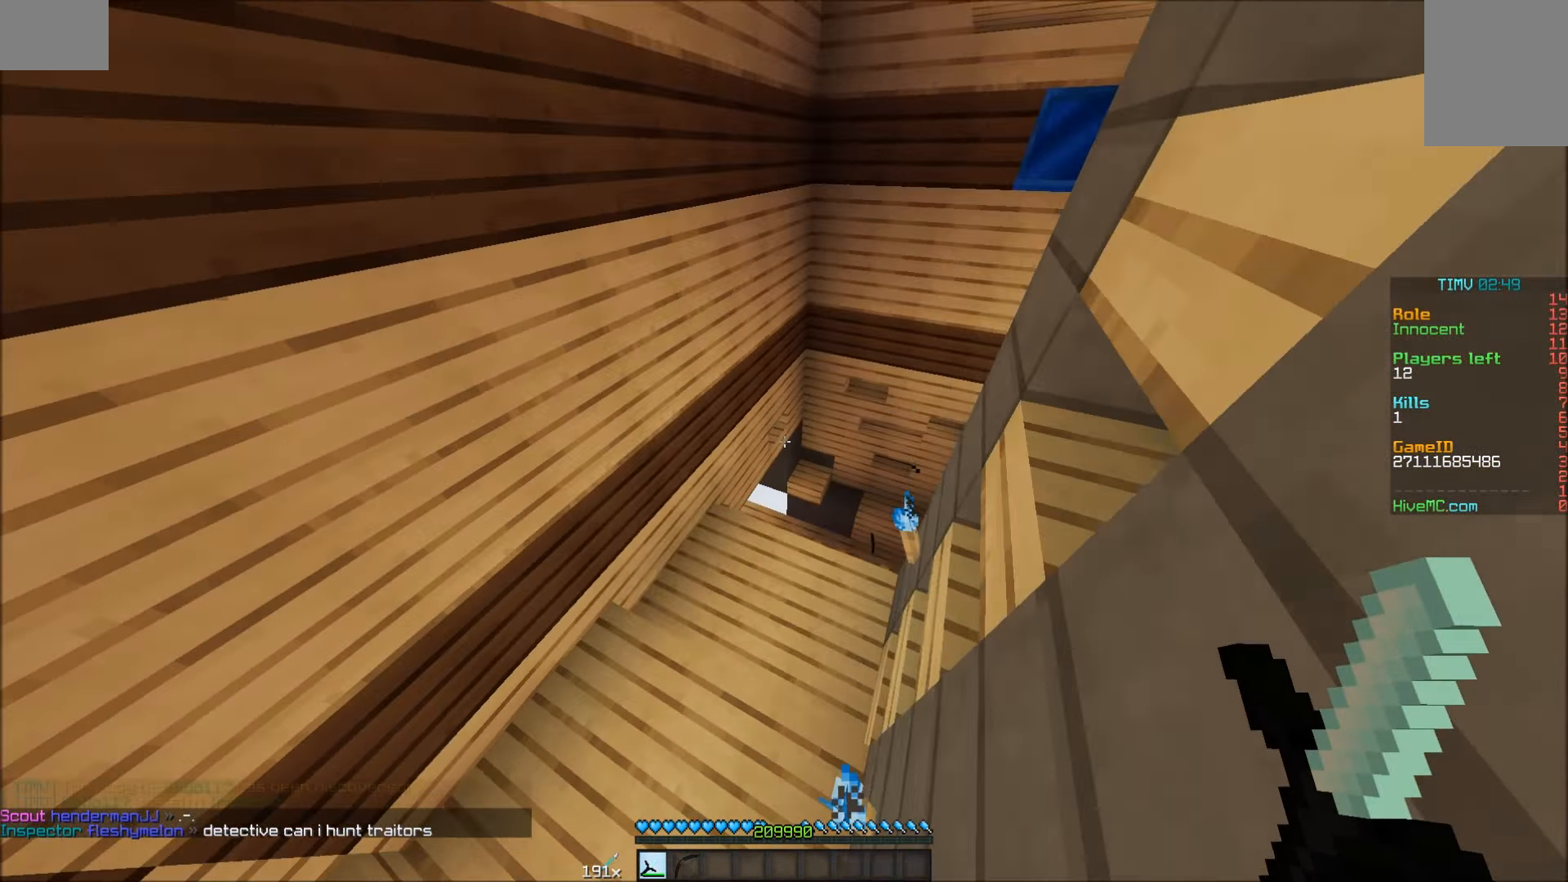
{"keys": ["d", "w"], "mouse": [], "events": []}
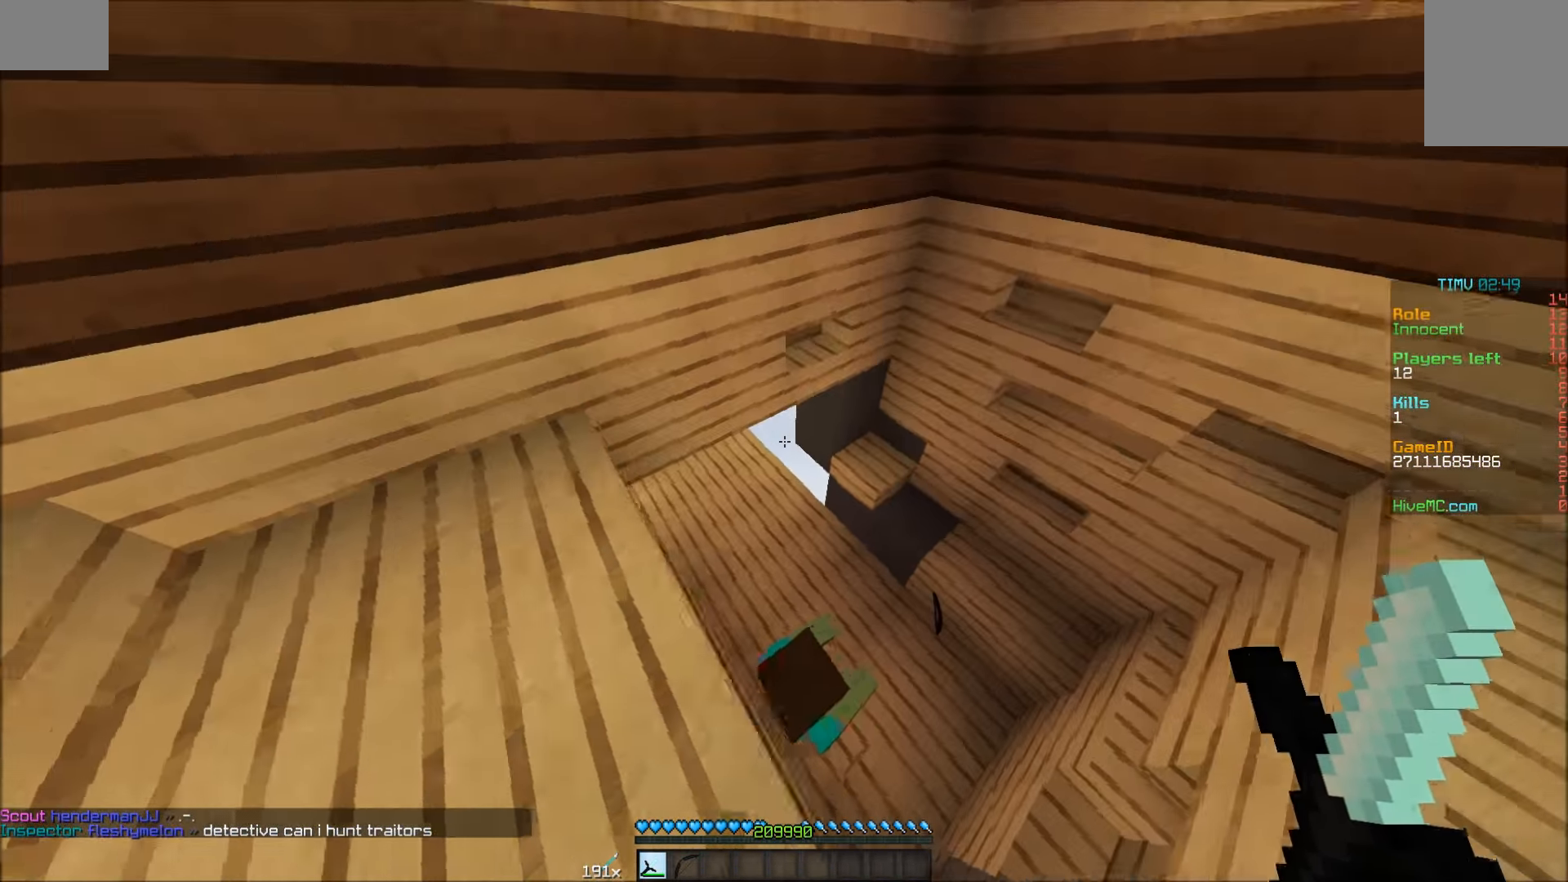
{"keys": ["w"], "mouse": [], "events": [[117, "d", "up"]]}
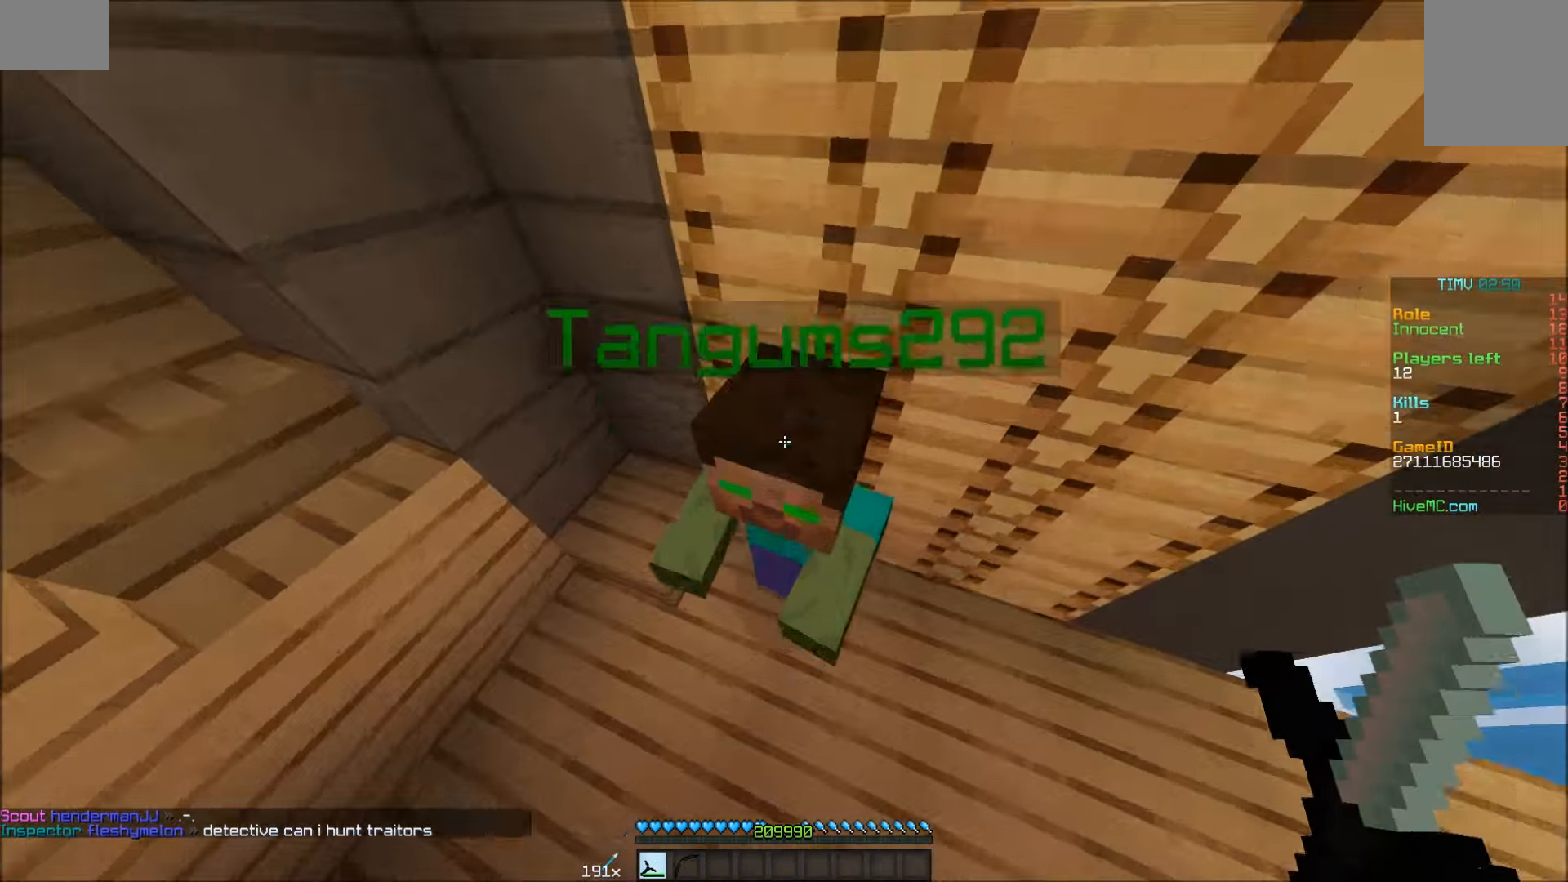
{"keys": ["w"], "mouse": [], "events": [[67, "d", "down"], [217, "d", "up"]]}
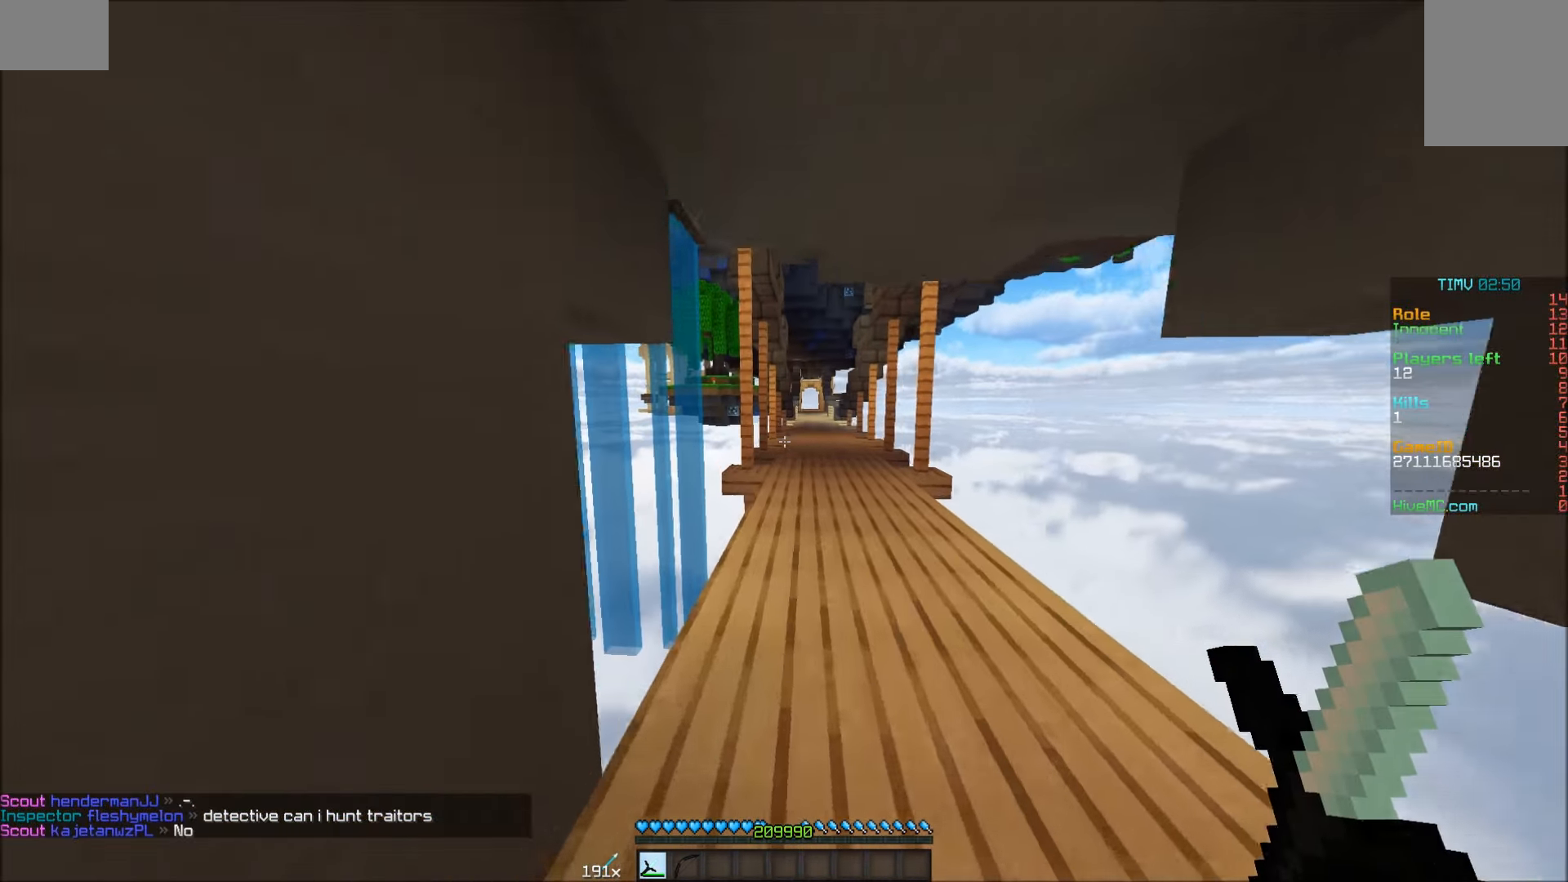
{"keys": ["w"], "mouse": [], "events": []}
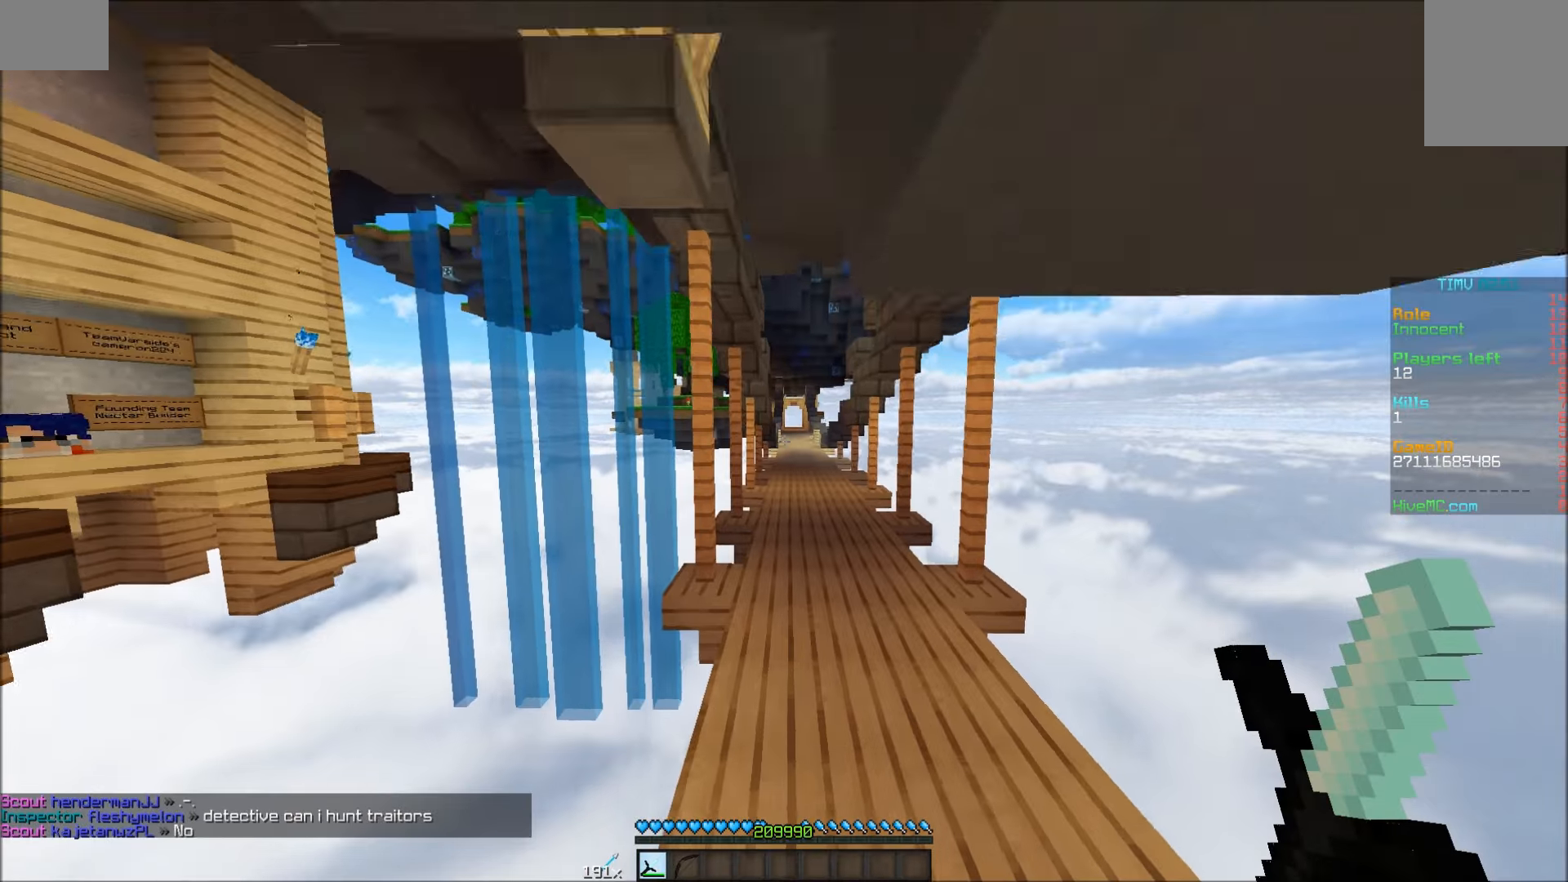
{"keys": ["d", "w"], "mouse": [], "events": [[350, "d", "down"]]}
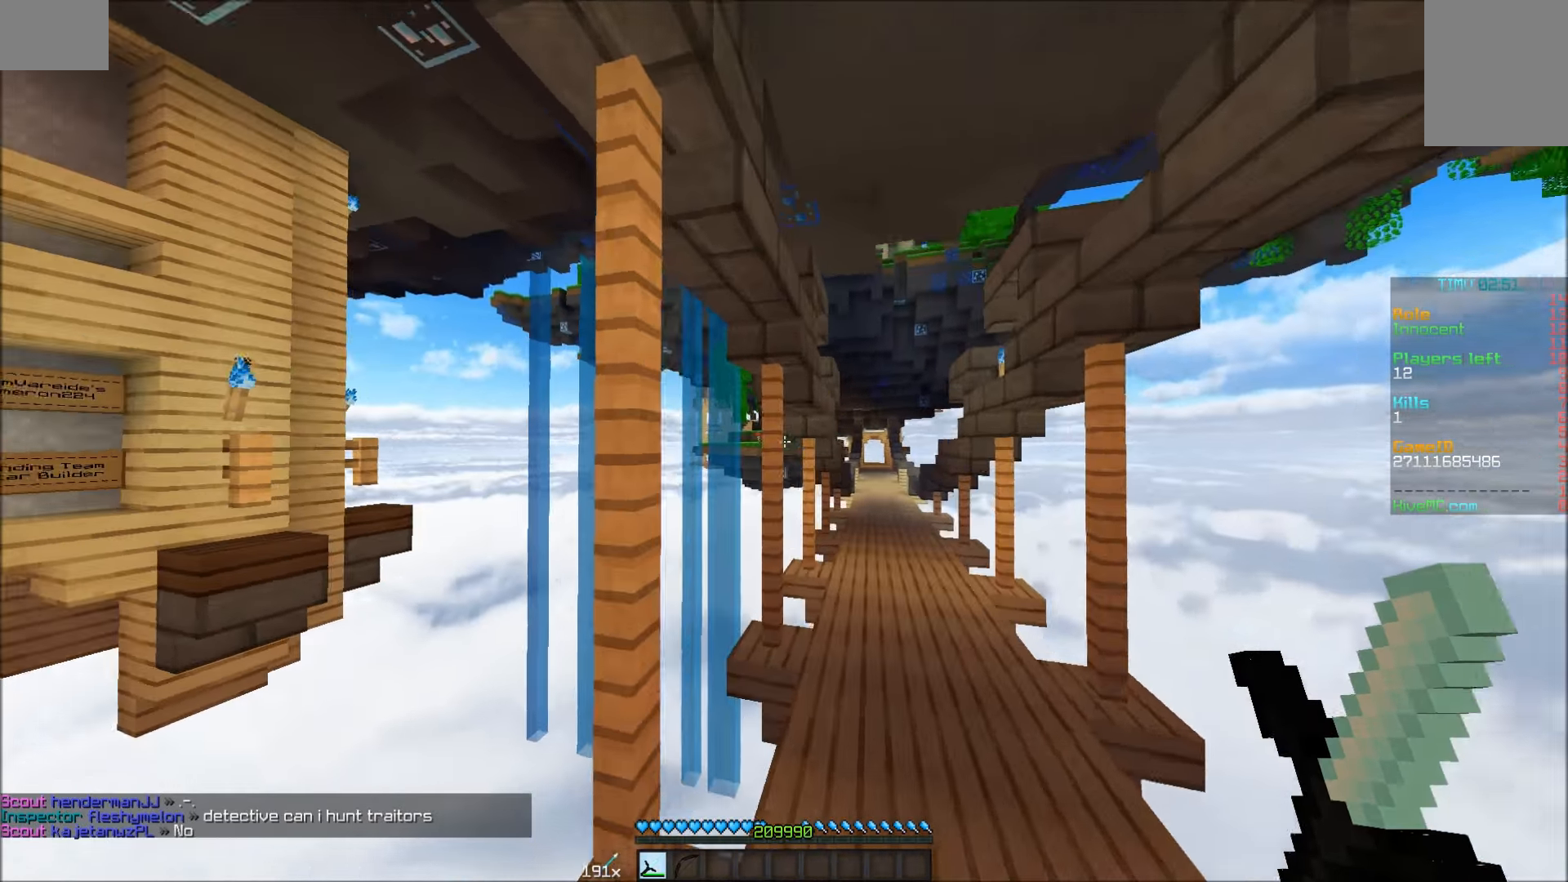
{"keys": ["w"], "mouse": [], "events": [[500, "d", "up"]]}
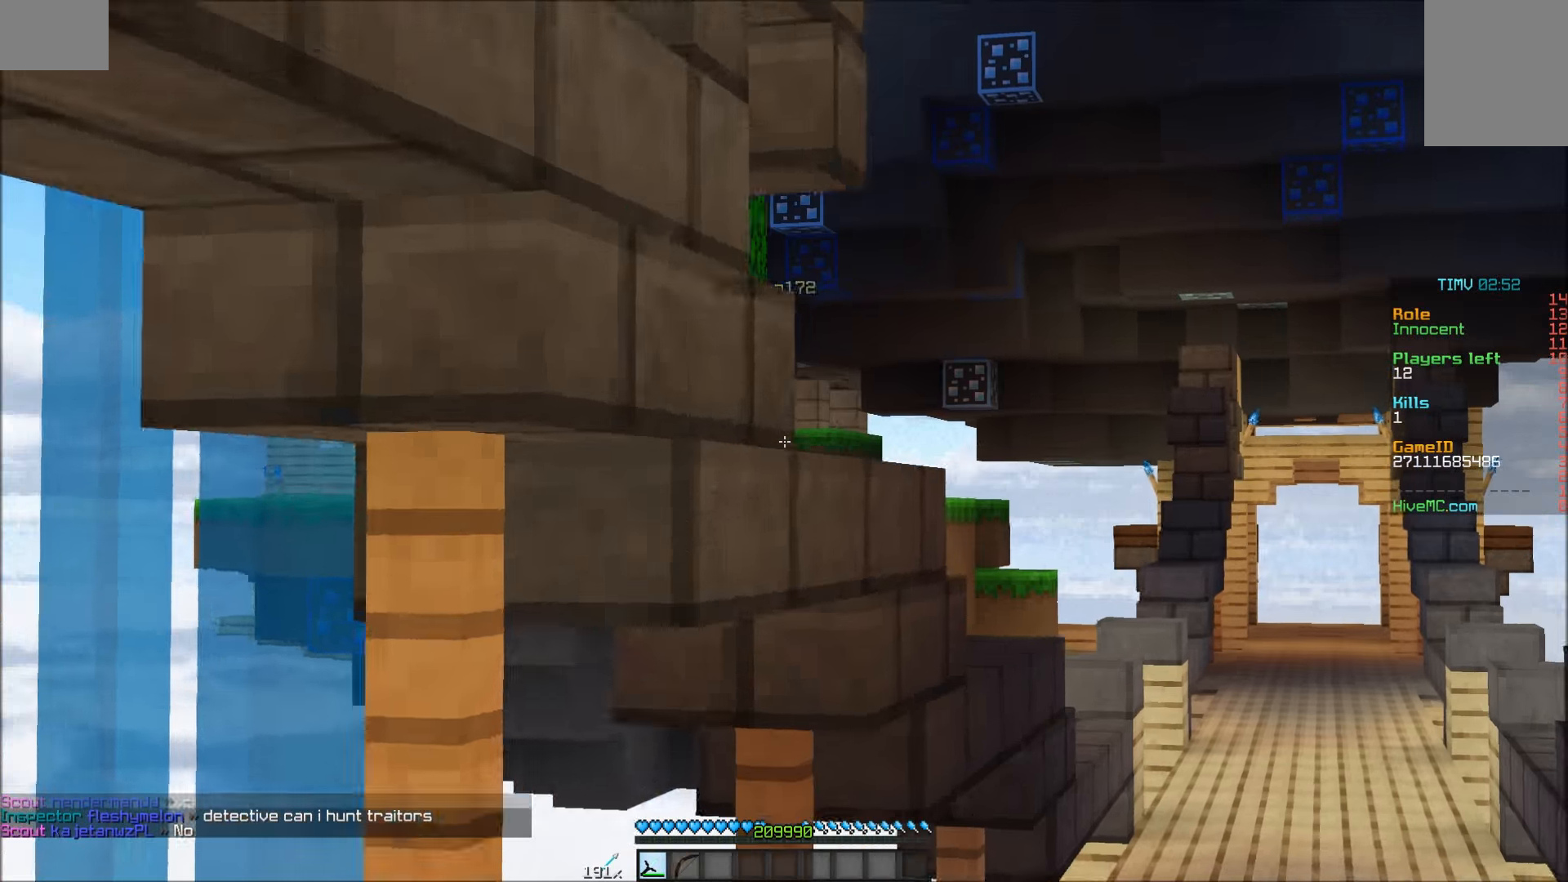
{"keys": ["w"], "mouse": [], "events": [[200, "d", "down"], [400, "d", "up"]]}
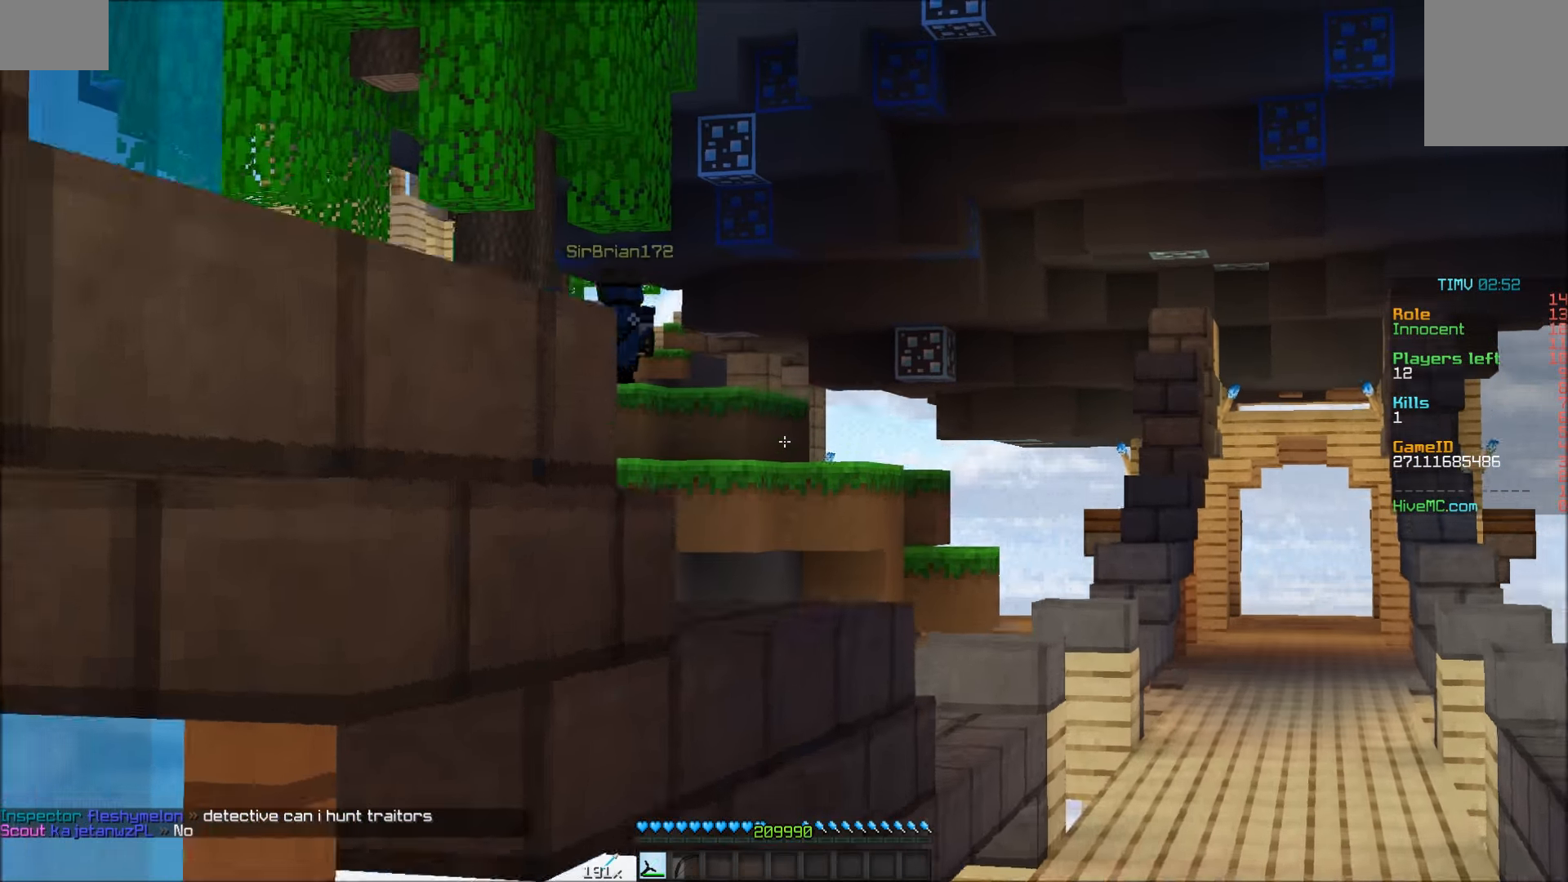
{"keys": ["d", "w"], "mouse": [], "events": [[400, "d", "down"]]}
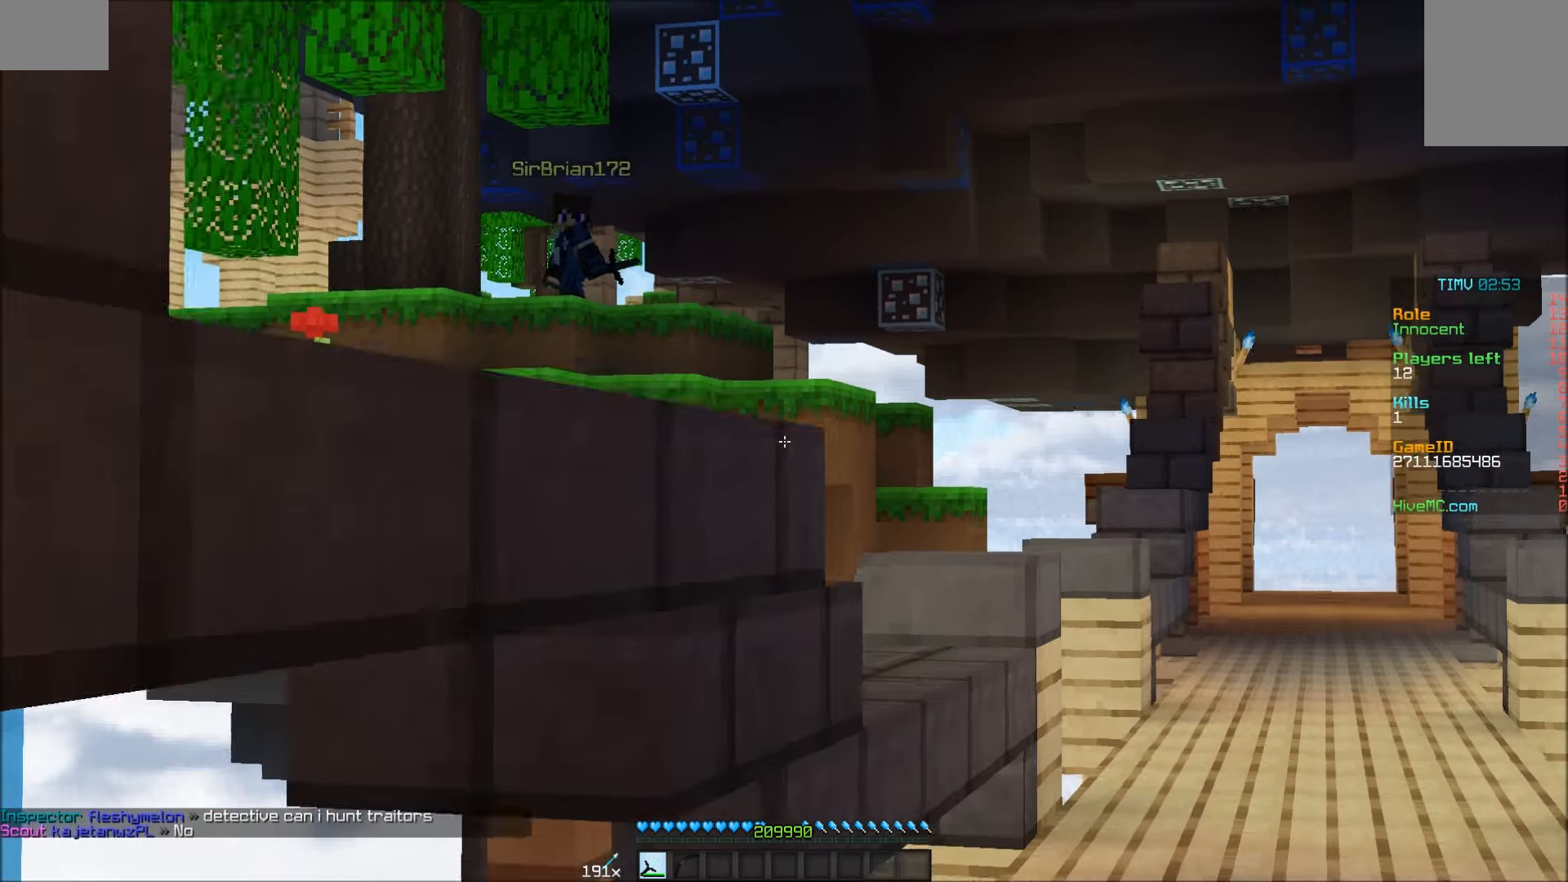
{"keys": ["d", "w"], "mouse": [], "events": [[150, "d", "up"], [400, "d", "down"]]}
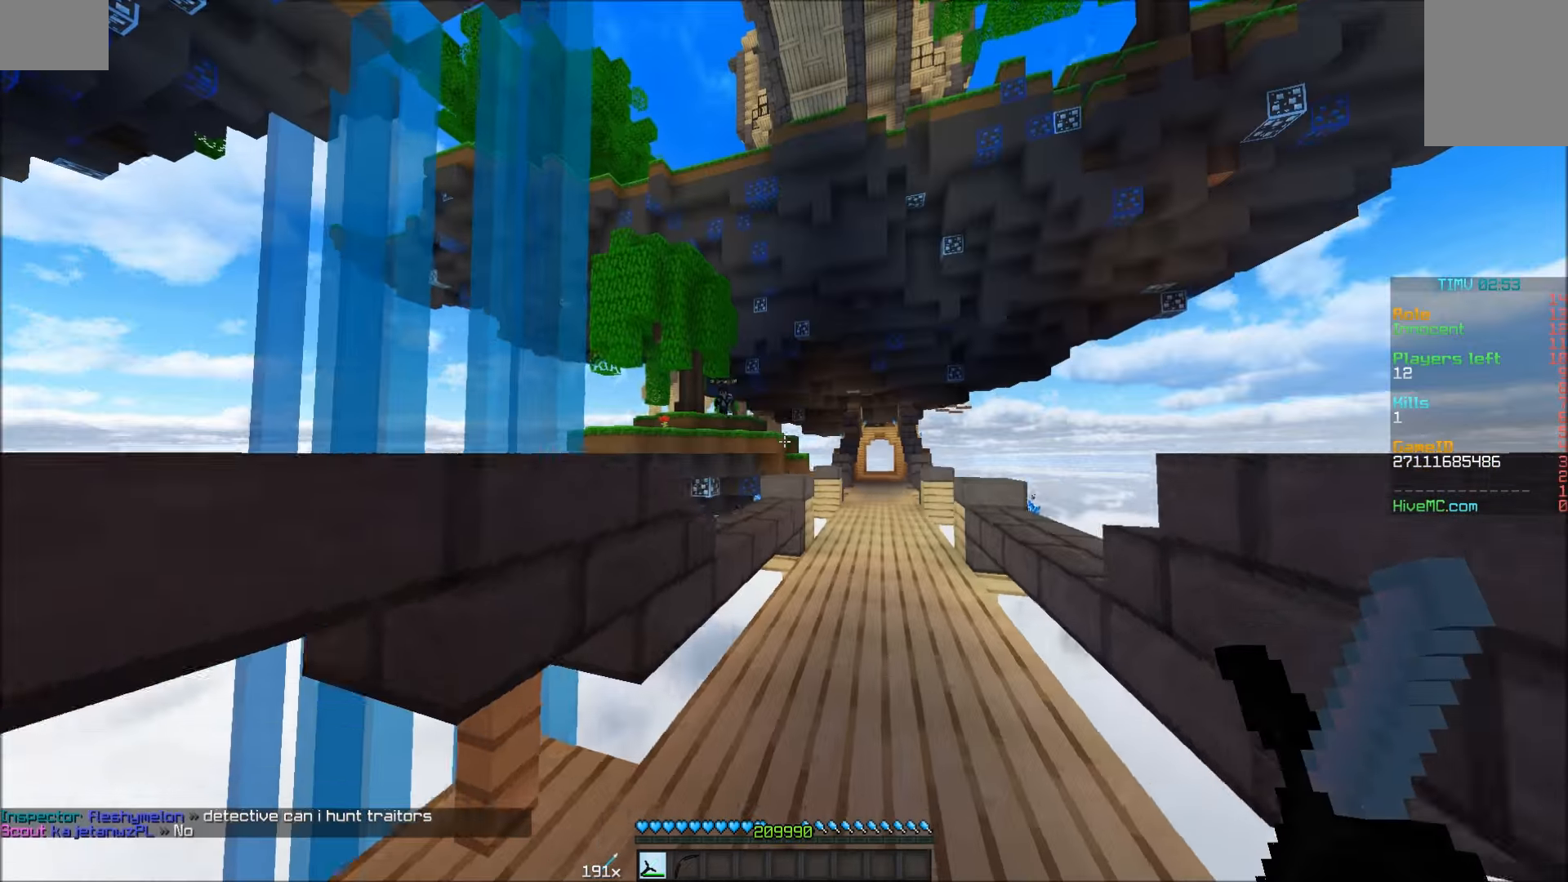
{"keys": ["d", "w"], "mouse": [], "events": []}
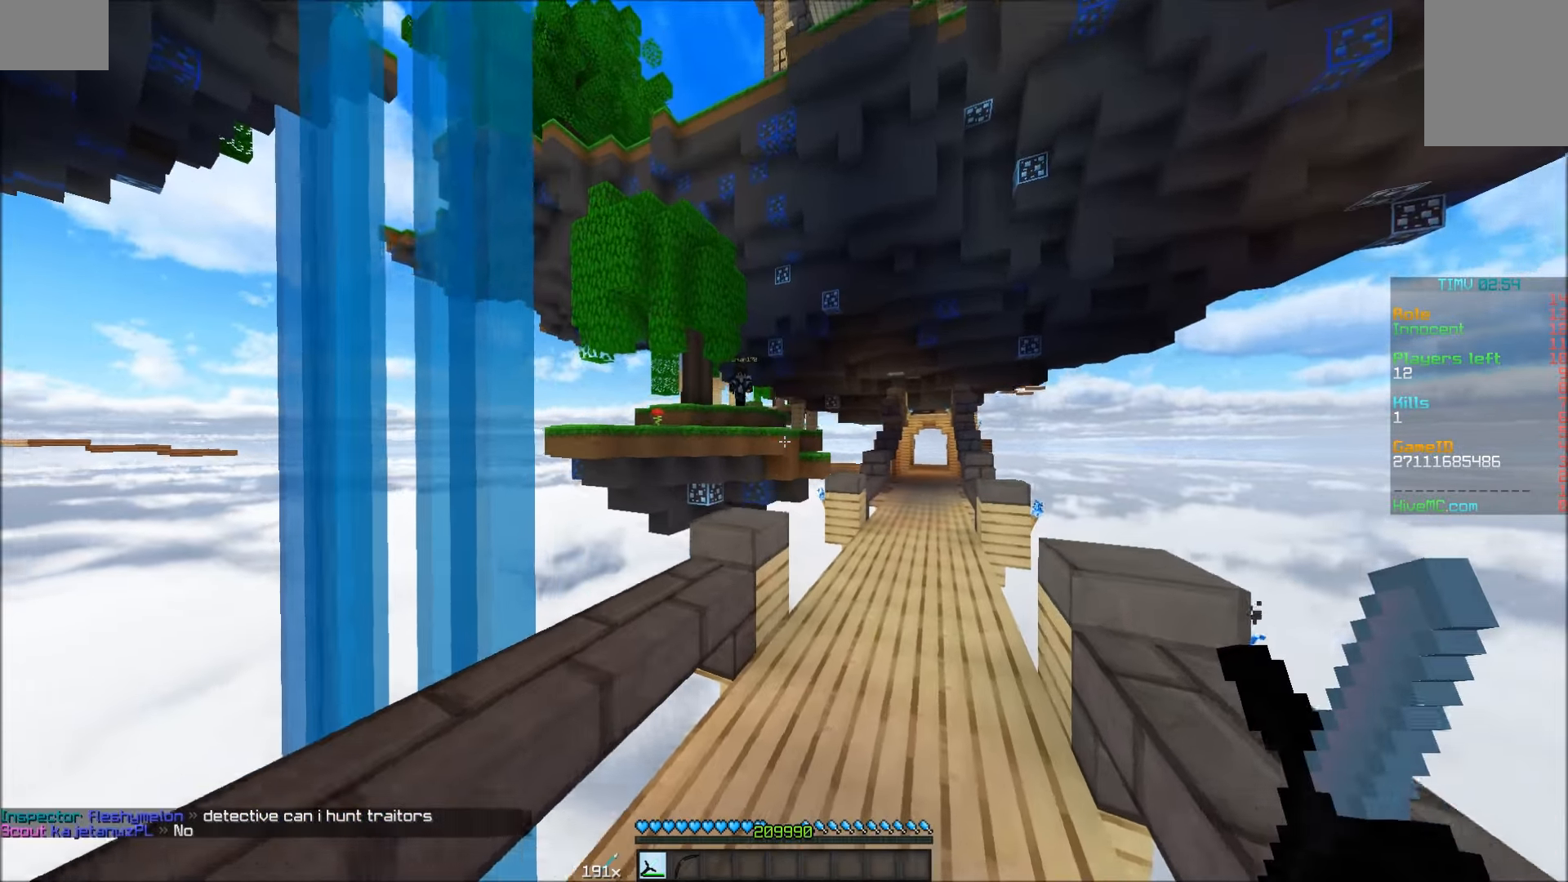
{"keys": ["w"], "mouse": [], "events": [[450, "d", "up"]]}
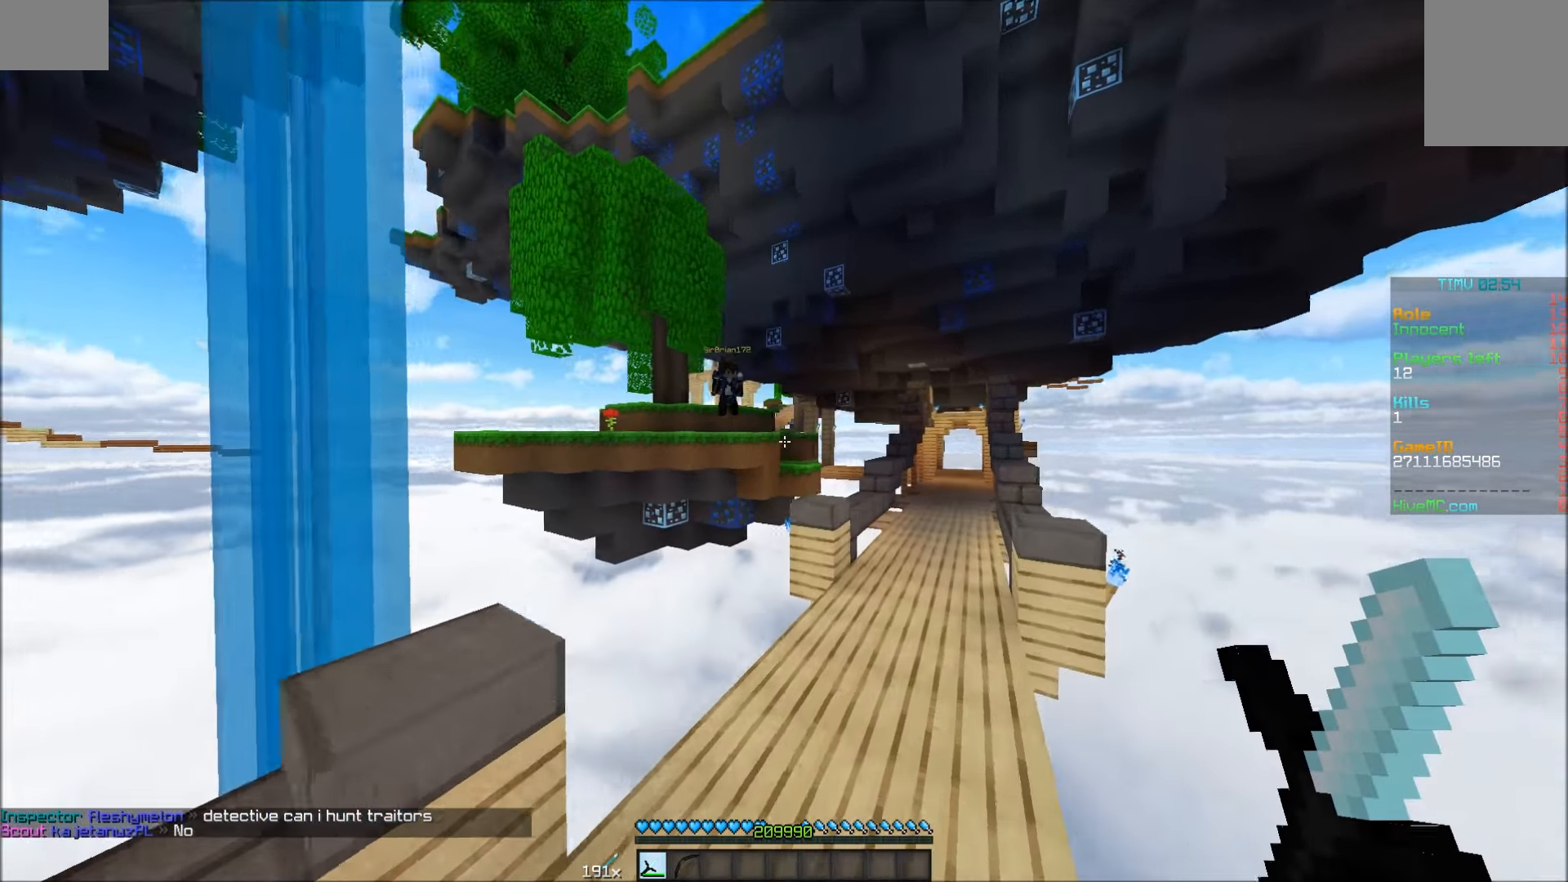
{"keys": ["a", "s"], "mouse": [], "events": [[150, "w", "up"], [250, "a", "down"], [300, "s", "down"]]}
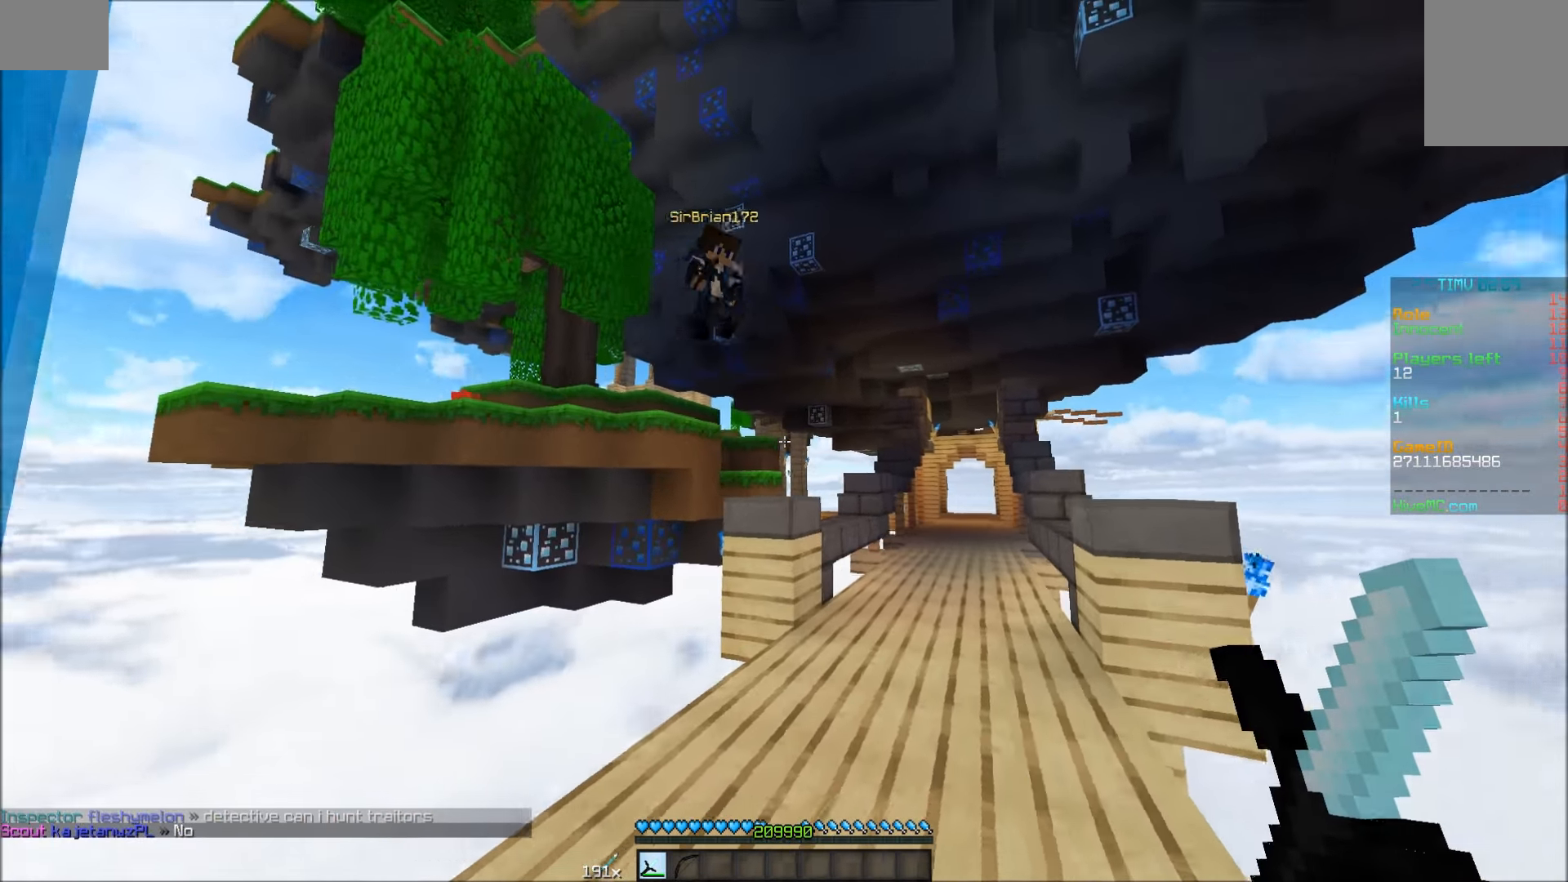
{"keys": ["a", "w"], "mouse": [], "events": [[200, "s", "up"], [300, "w", "down"], [350, "a", "up"], [500, "a", "down"]]}
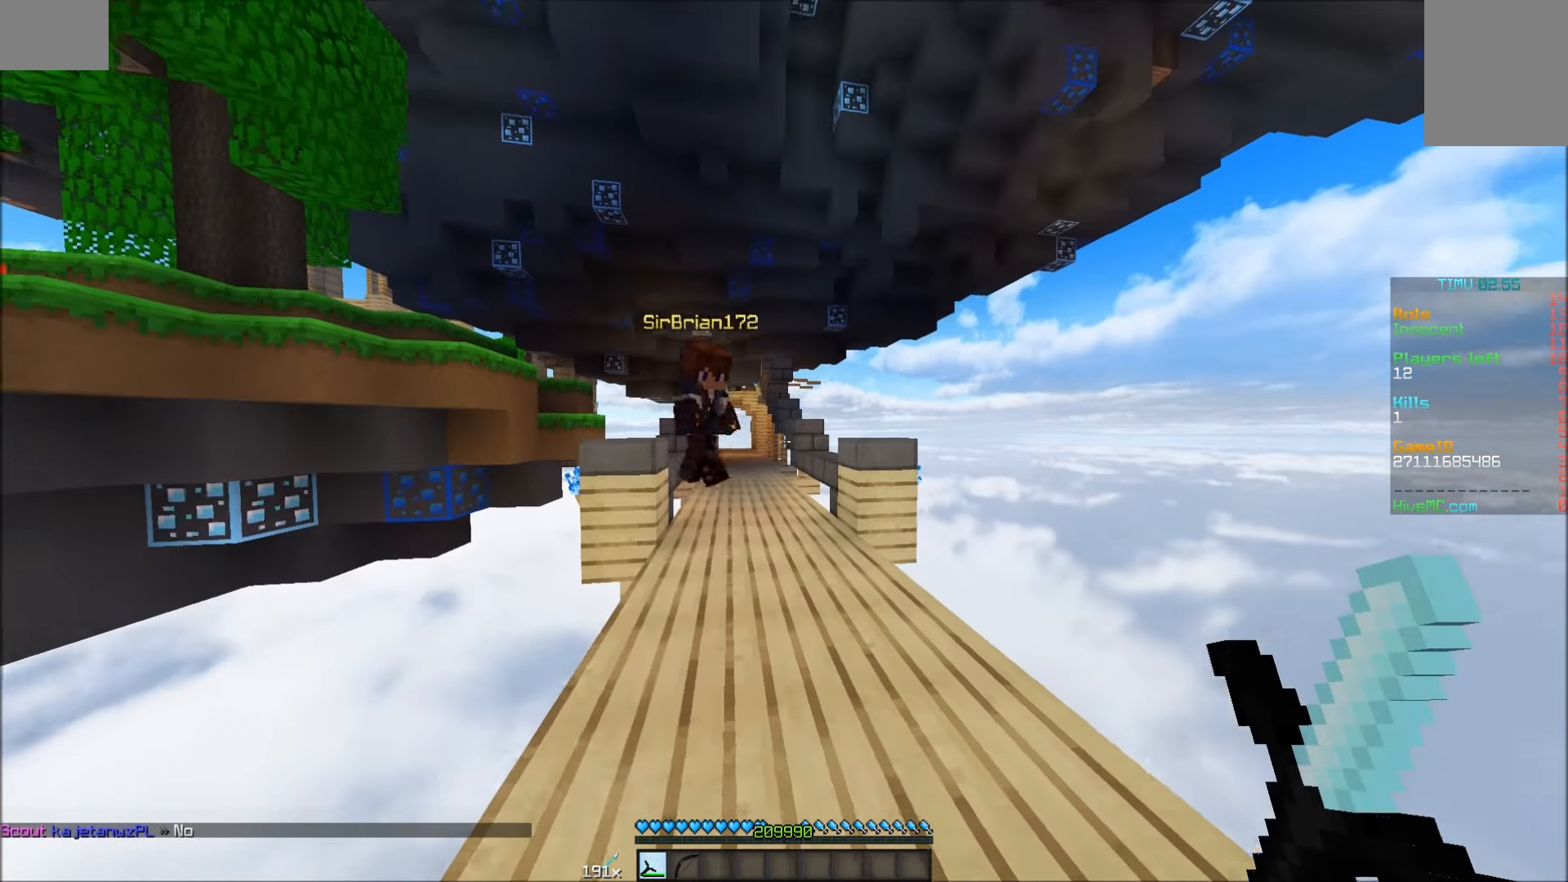
{"keys": ["w"], "mouse": ["left"], "events": [[334, "mouse_left", "down"], [350, "a", "up"]]}
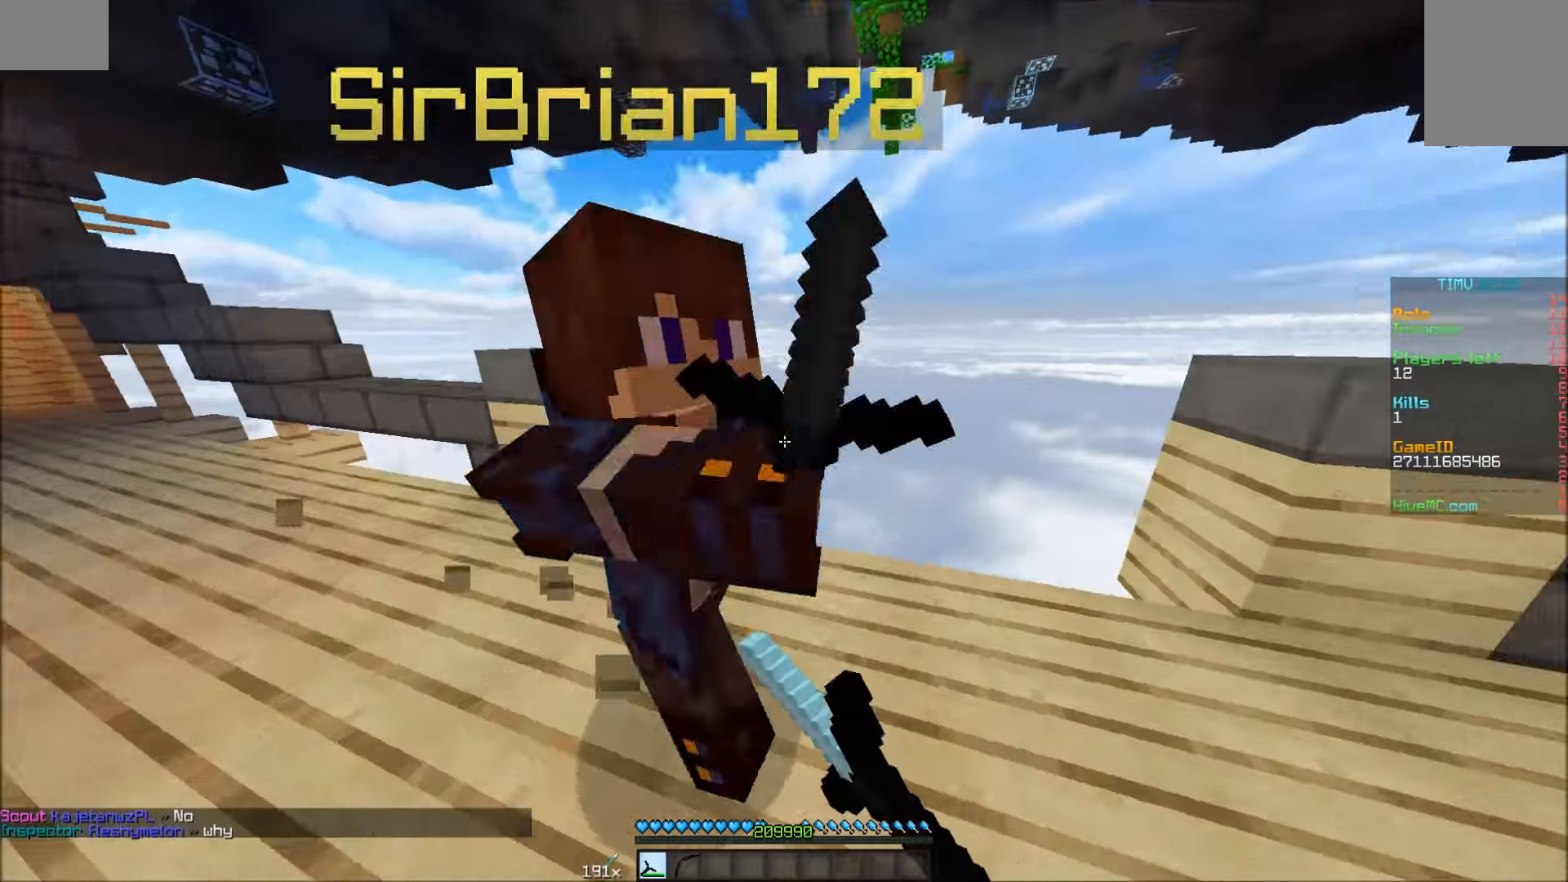
{"keys": [], "mouse": ["left"], "events": [[133, "d", "down"], [216, "mouse_left", "up"], [283, "mouse_left", "down"], [283, "w", "up"], [366, "mouse_left", "up"], [416, "d", "up"], [466, "mouse_left", "down"]]}
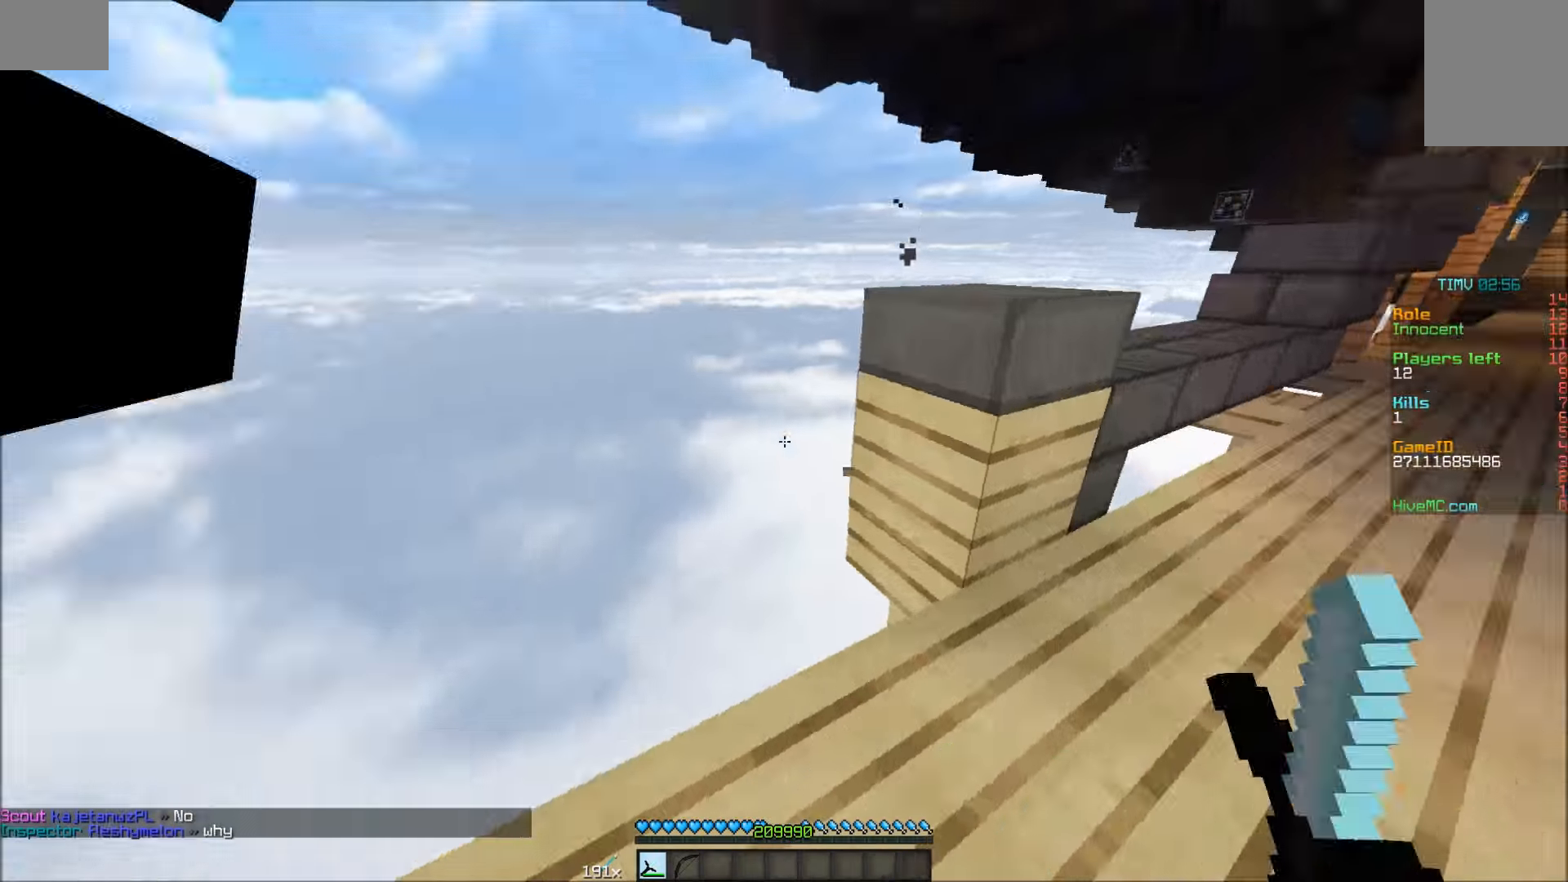
{"keys": ["a", "w"], "mouse": [], "events": [[166, "w", "down"], [216, "a", "down"], [466, "mouse_left", "up"]]}